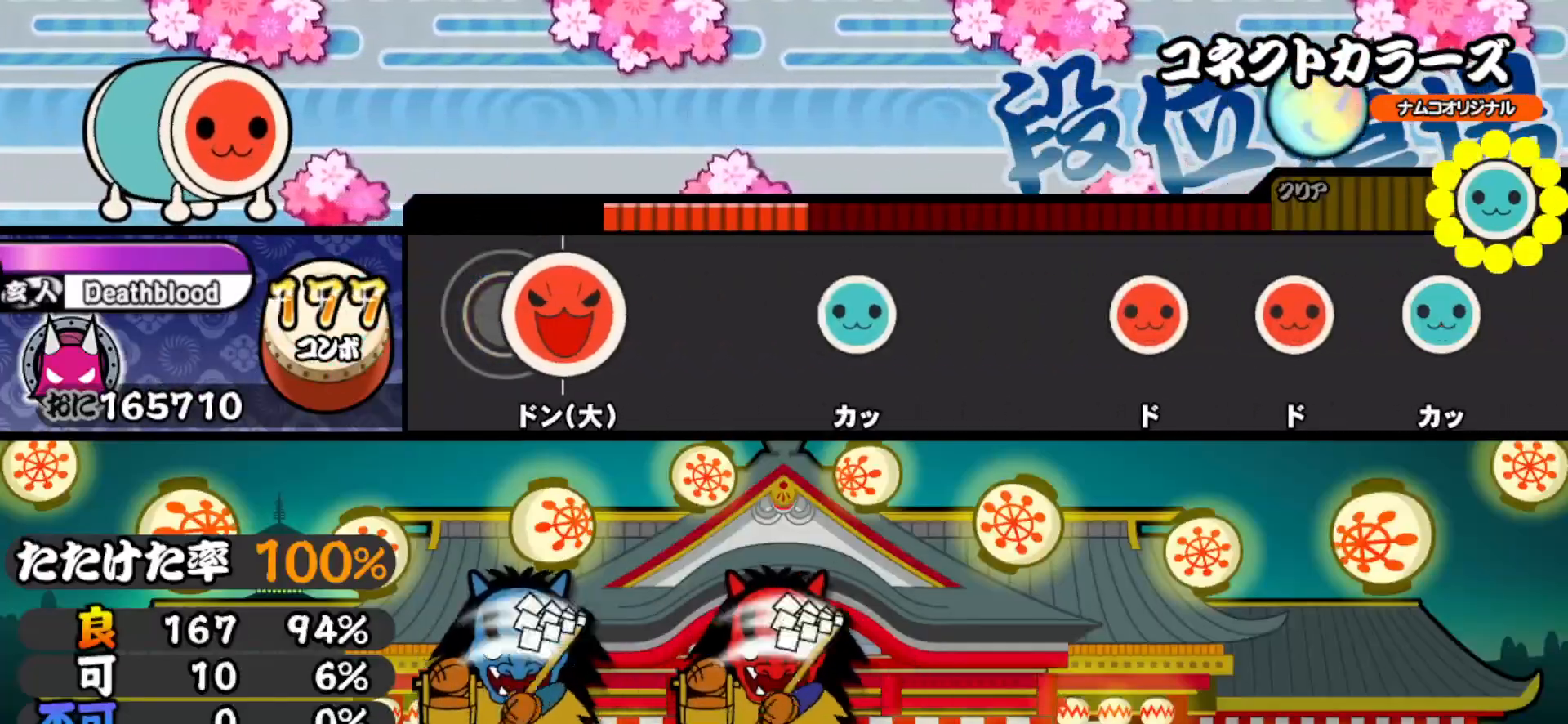
Gameplay with a controller (PlayStation layout); each line is a JSON object with the inputs held at the frame after it. "events" lists button and stick changes between this image and that frame as [ms after this image, input, new state], when the widget could be followed in between. Not read: left_stick.
{"buttons": ["SQUARE"], "right_stick": "center", "events": [[50, "SQUARE", "down"], [167, "SQUARE", "up"], [267, "TRIANGLE", "down"], [367, "TRIANGLE", "up"], [500, "SQUARE", "down"]]}
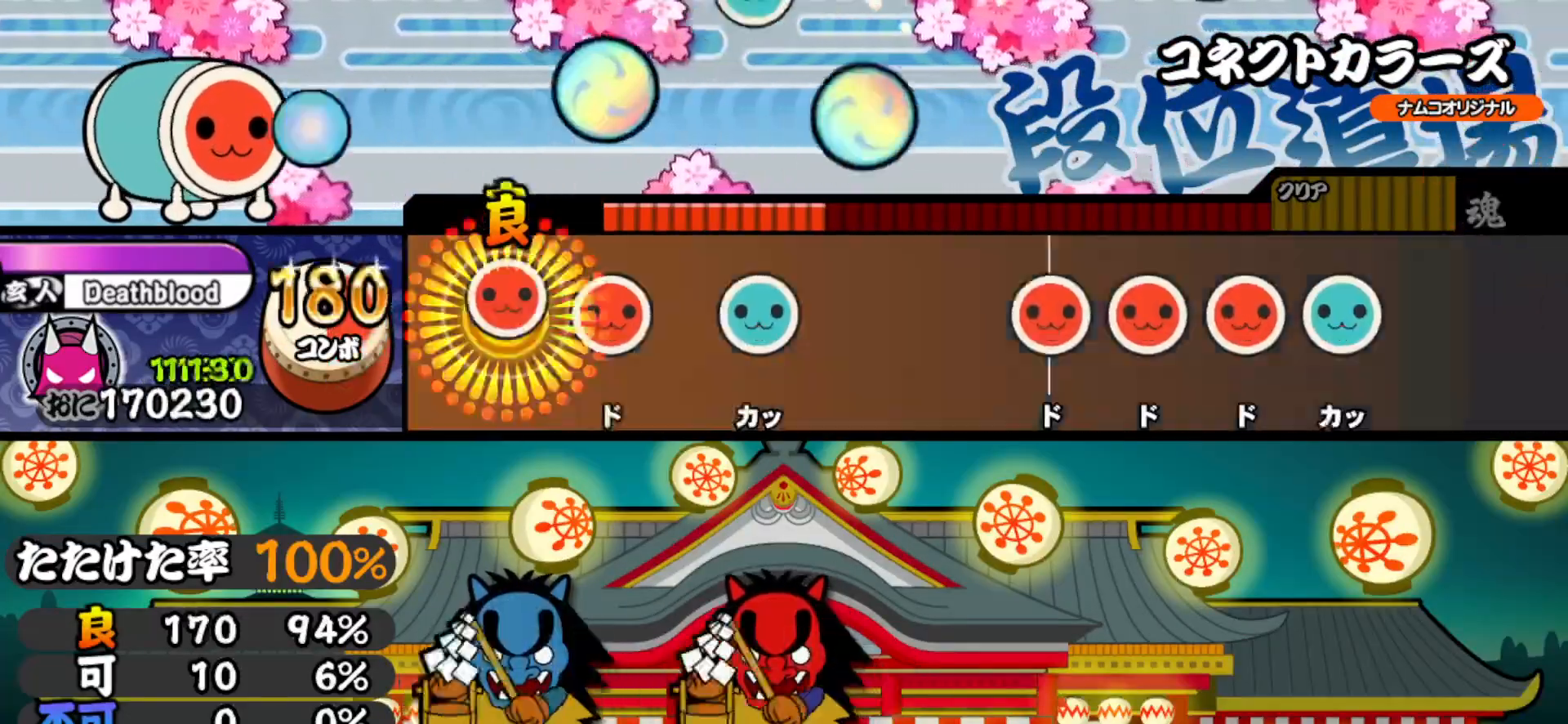
{"buttons": ["DPAD_RIGHT"], "right_stick": "center", "events": [[100, "DPAD_RIGHT", "down"], [100, "SQUARE", "up"], [200, "DPAD_RIGHT", "up"], [200, "TRIANGLE", "down"], [283, "TRIANGLE", "up"], [400, "SQUARE", "down"], [483, "DPAD_RIGHT", "down"], [483, "SQUARE", "up"]]}
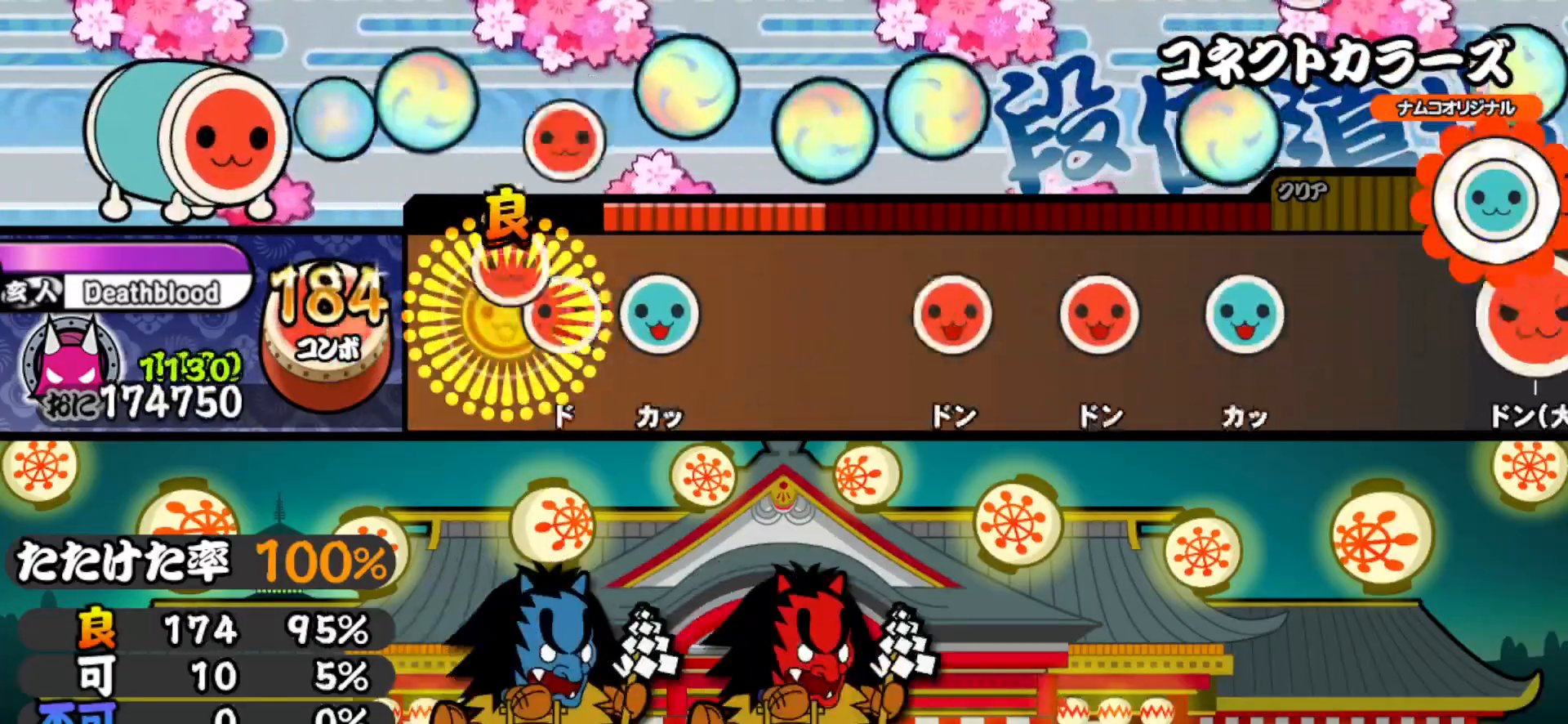
{"buttons": ["DPAD_RIGHT"], "right_stick": "center", "events": [[50, "DPAD_RIGHT", "up"], [50, "SQUARE", "down"], [150, "DPAD_UP", "down"], [150, "SQUARE", "up"], [283, "DPAD_UP", "up"], [350, "SQUARE", "down"], [450, "DPAD_RIGHT", "down"], [450, "SQUARE", "up"]]}
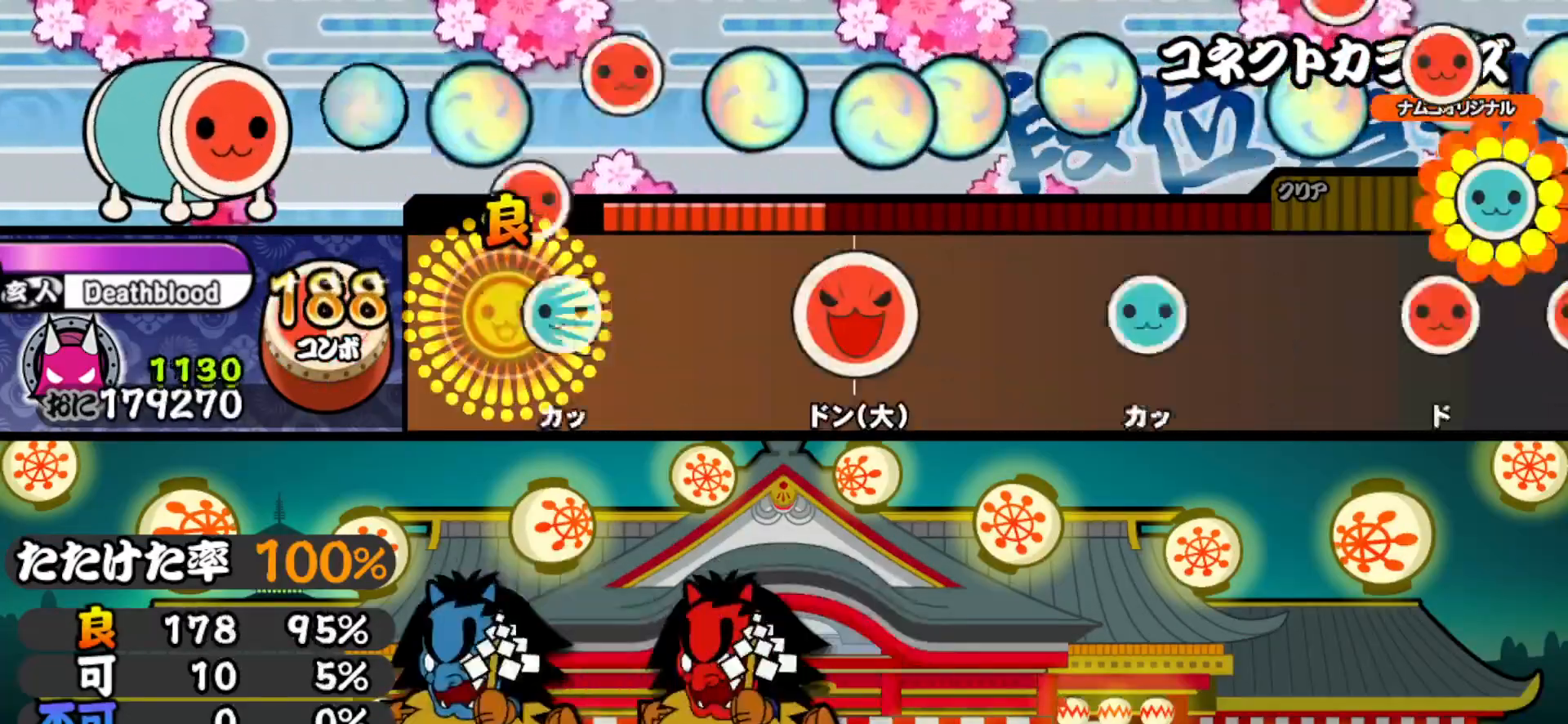
{"buttons": ["TRIANGLE"], "right_stick": "center", "events": [[50, "TRIANGLE", "down"], [67, "DPAD_RIGHT", "up"], [150, "TRIANGLE", "up"], [267, "SQUARE", "down"], [350, "SQUARE", "up"], [483, "TRIANGLE", "down"]]}
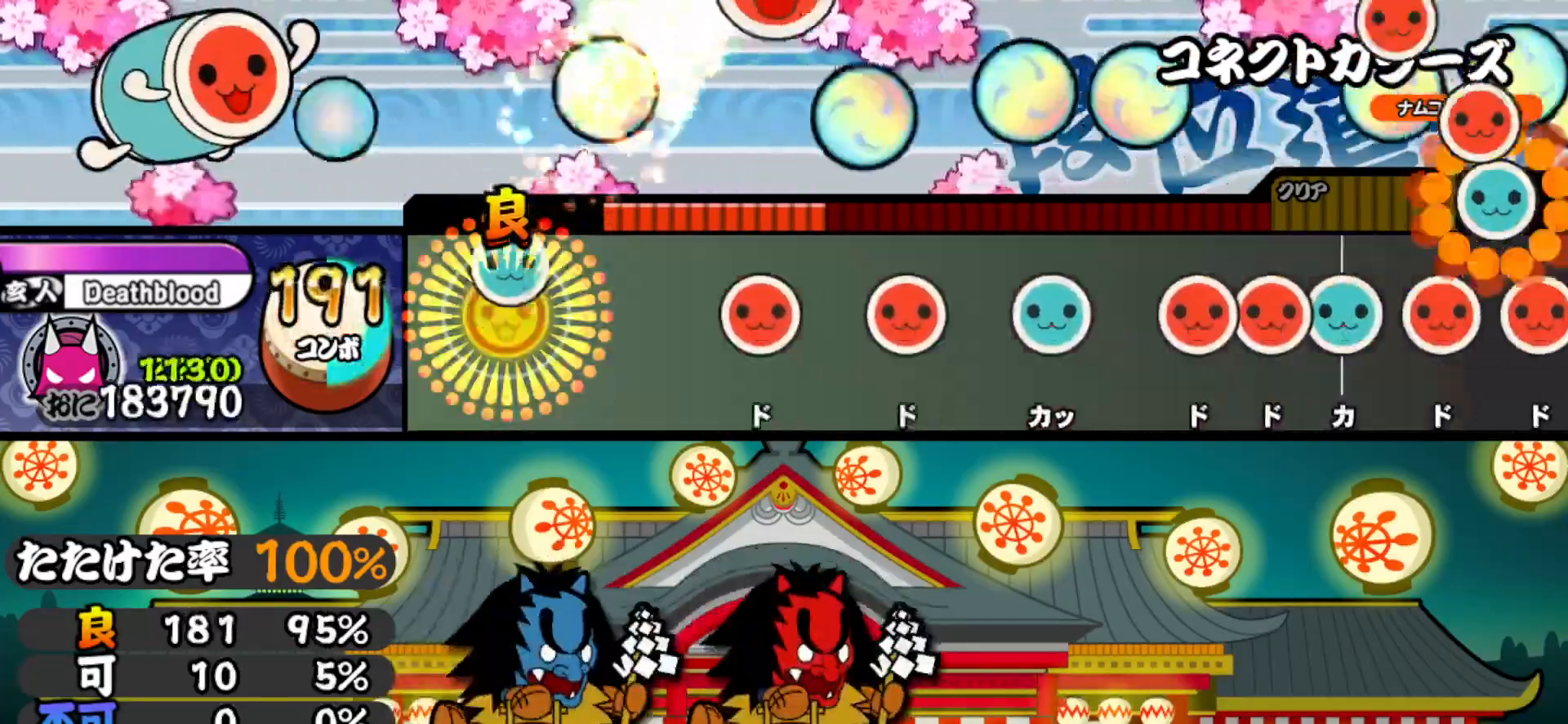
{"buttons": [], "right_stick": "center", "events": [[83, "TRIANGLE", "up"], [200, "SQUARE", "down"], [283, "SQUARE", "up"], [300, "DPAD_RIGHT", "down"], [400, "DPAD_RIGHT", "up"], [400, "TRIANGLE", "down"], [483, "TRIANGLE", "up"]]}
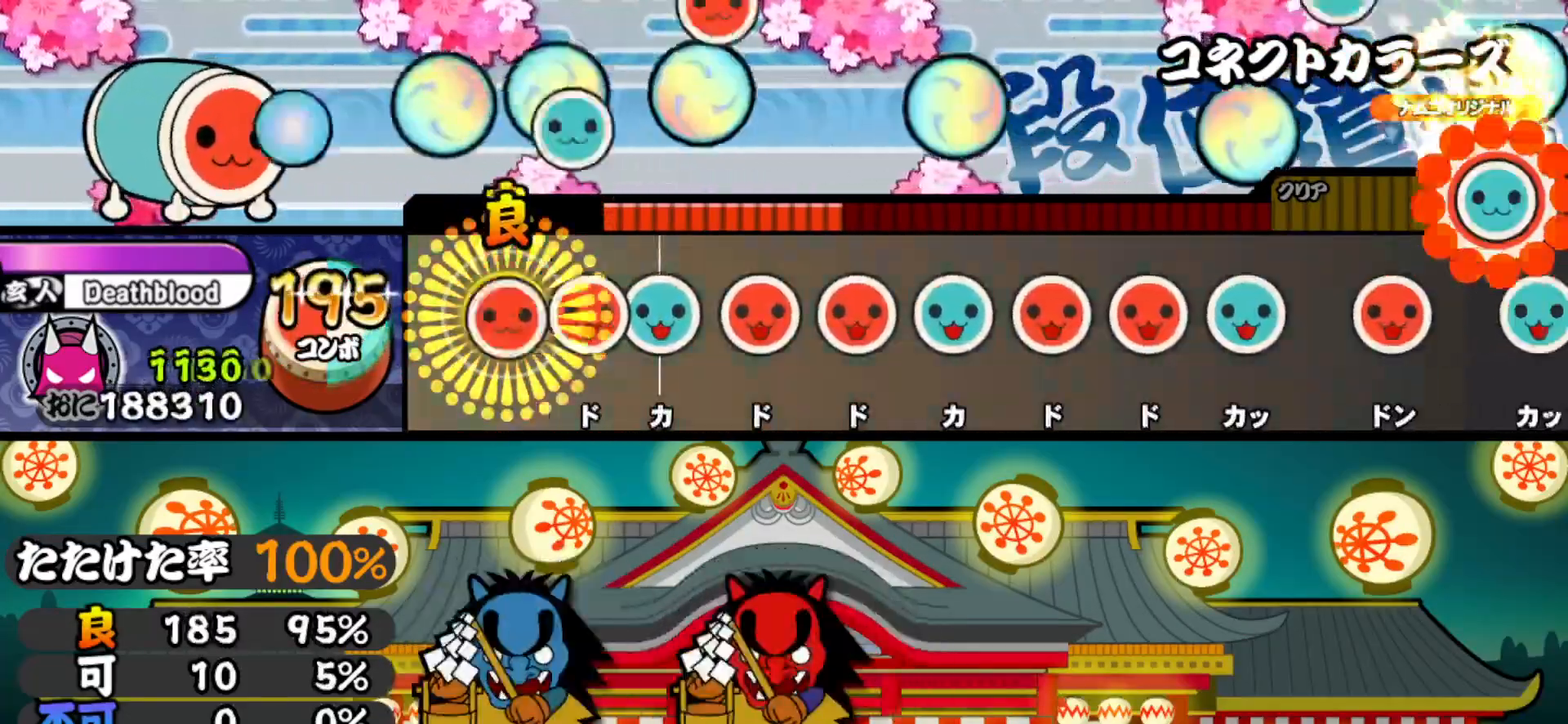
{"buttons": ["SQUARE"], "right_stick": "center", "events": [[17, "DPAD_RIGHT", "down"], [67, "DPAD_RIGHT", "up"], [67, "SQUARE", "down"], [150, "DPAD_UP", "down"], [150, "SQUARE", "up"], [200, "SQUARE", "down"], [217, "DPAD_UP", "up"], [283, "DPAD_RIGHT", "down"], [283, "SQUARE", "up"], [350, "DPAD_RIGHT", "up"], [350, "TRIANGLE", "down"], [433, "DPAD_RIGHT", "down"], [433, "TRIANGLE", "up"], [483, "SQUARE", "down"], [500, "DPAD_RIGHT", "up"]]}
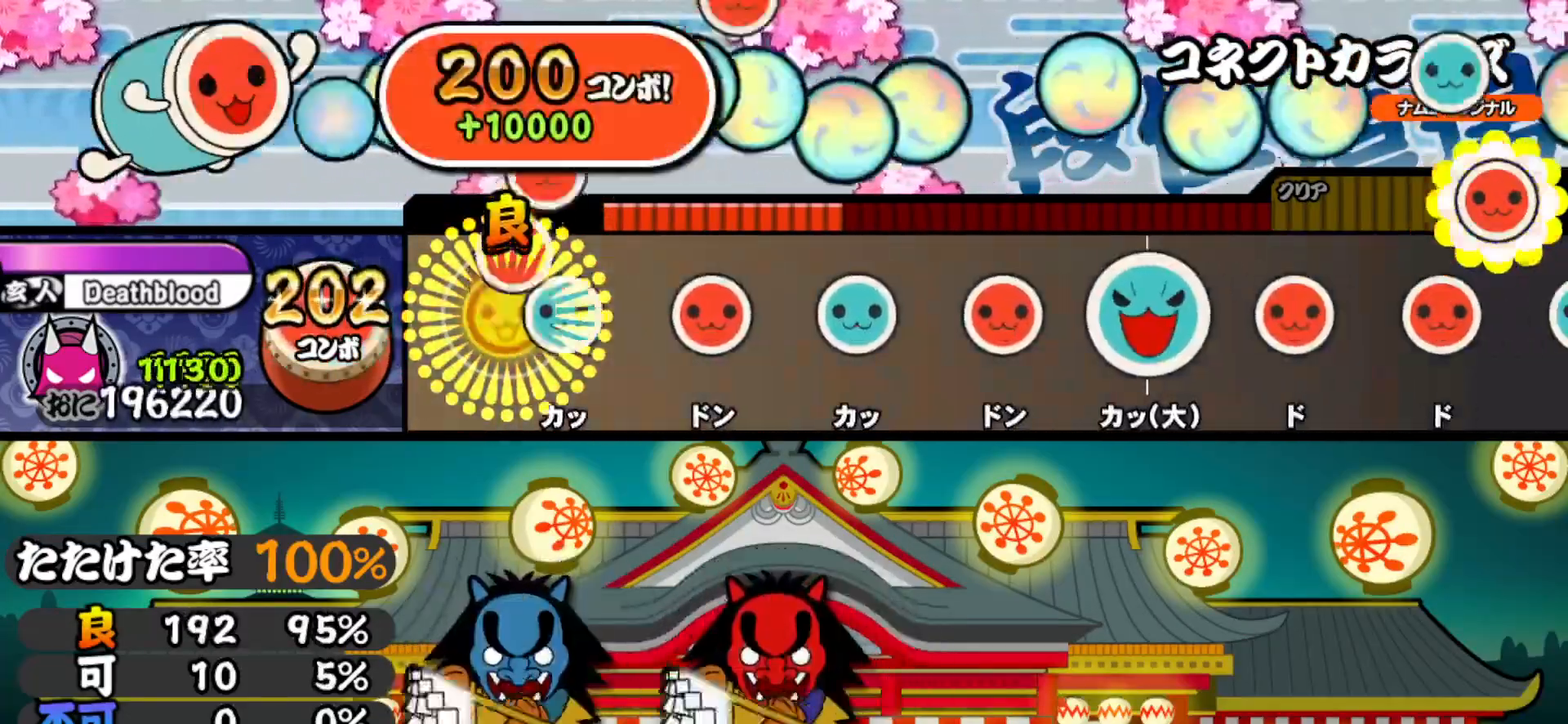
{"buttons": ["DPAD_UP"], "right_stick": "center", "events": [[67, "DPAD_UP", "down"], [83, "SQUARE", "up"], [183, "DPAD_UP", "up"], [183, "SQUARE", "down"], [283, "SQUARE", "up"], [300, "DPAD_UP", "down"], [383, "SQUARE", "down"], [400, "DPAD_UP", "up"], [483, "DPAD_UP", "down"], [500, "SQUARE", "up"]]}
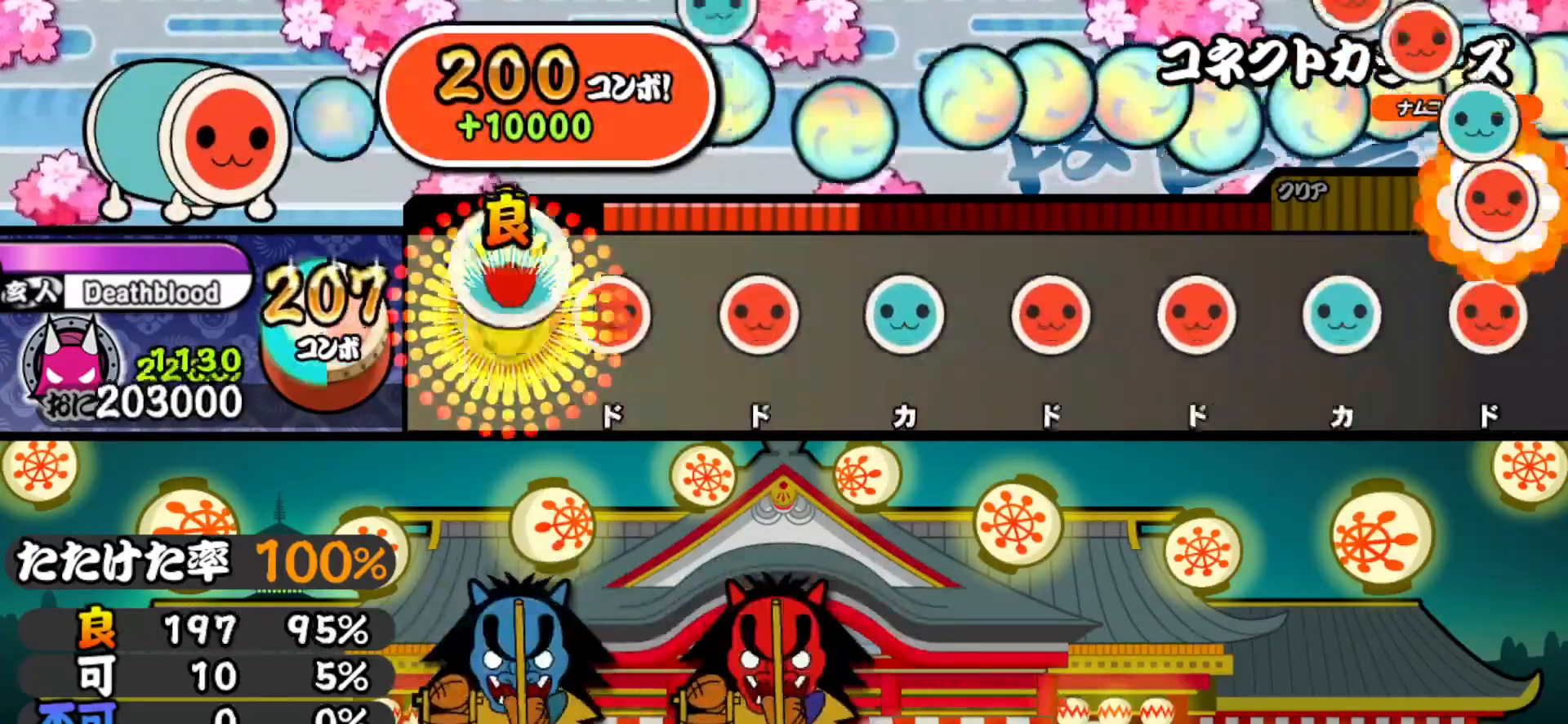
{"buttons": ["SQUARE"], "right_stick": "center", "events": [[83, "DPAD_UP", "up"], [83, "SQUARE", "down"], [183, "DPAD_RIGHT", "down"], [183, "SQUARE", "up"], [283, "DPAD_RIGHT", "up"], [300, "TRIANGLE", "down"], [400, "TRIANGLE", "up"], [417, "DPAD_RIGHT", "down"], [500, "DPAD_RIGHT", "up"], [500, "SQUARE", "down"]]}
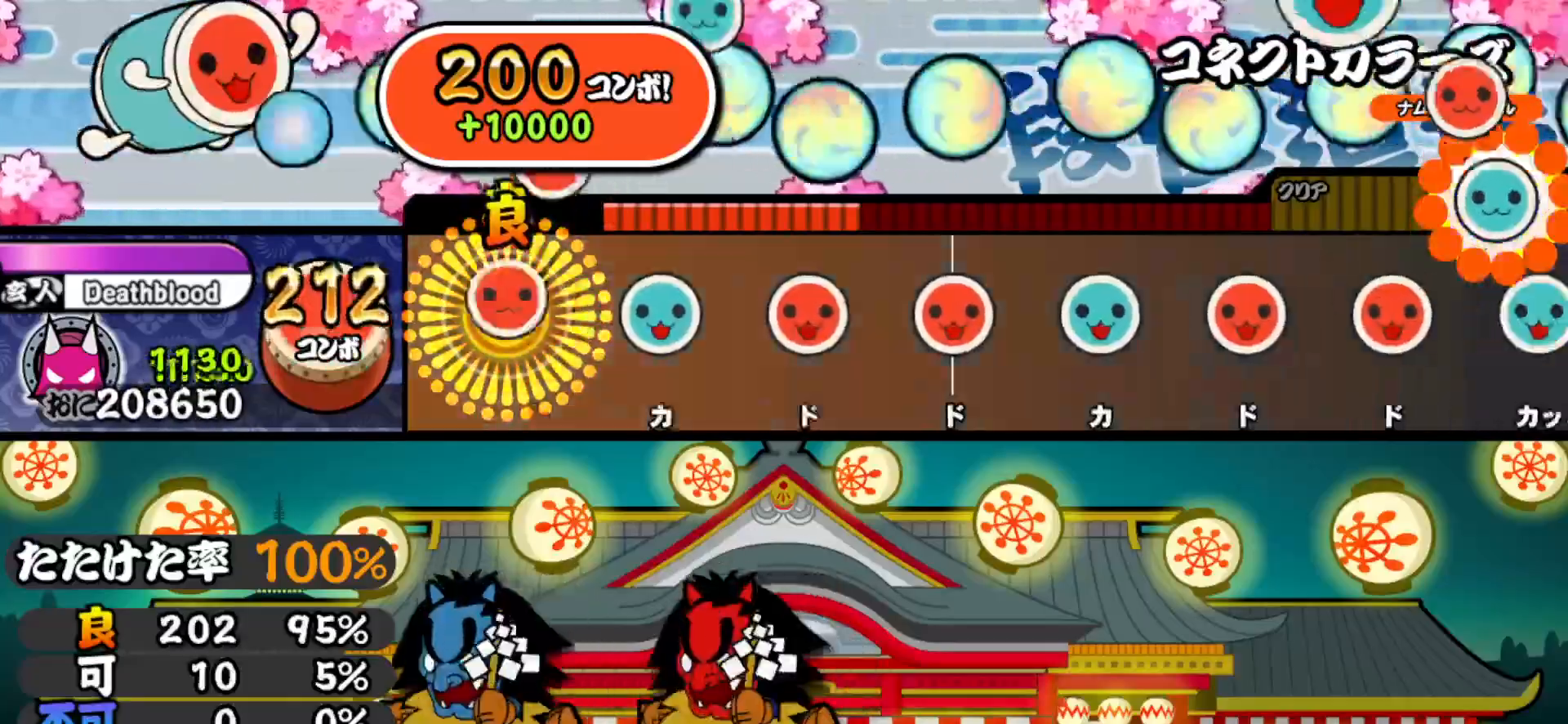
{"buttons": ["TRIANGLE"], "right_stick": "center", "events": [[117, "DPAD_UP", "down"], [117, "SQUARE", "up"], [217, "DPAD_UP", "up"], [233, "SQUARE", "down"], [317, "SQUARE", "up"], [333, "DPAD_RIGHT", "down"], [433, "DPAD_RIGHT", "up"], [433, "TRIANGLE", "down"]]}
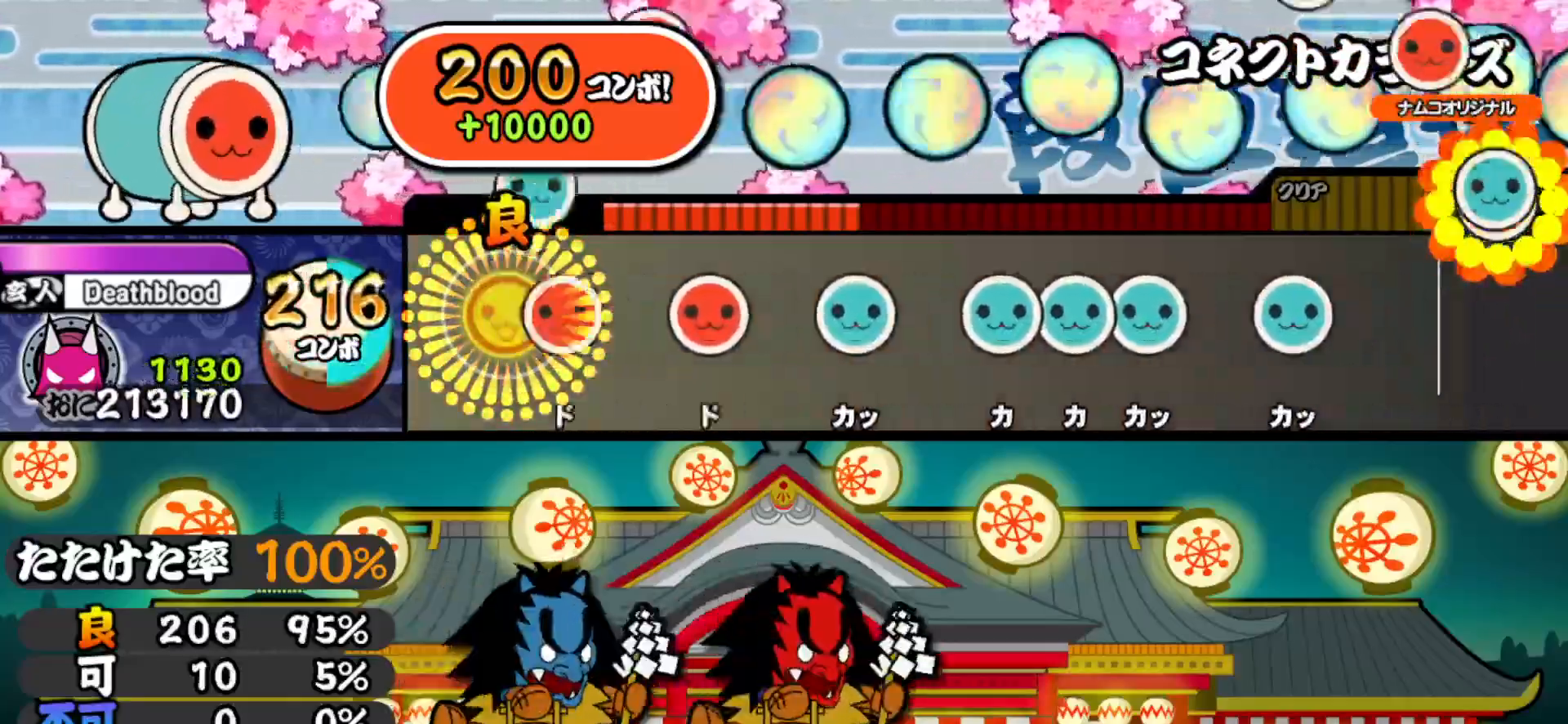
{"buttons": ["TRIANGLE"], "right_stick": "center", "events": [[50, "DPAD_RIGHT", "down"], [50, "TRIANGLE", "up"], [133, "SQUARE", "down"], [150, "DPAD_RIGHT", "up"], [233, "SQUARE", "up"], [250, "DPAD_UP", "down"], [350, "DPAD_UP", "up"], [350, "TRIANGLE", "down"], [433, "DPAD_UP", "down"], [433, "TRIANGLE", "up"], [483, "TRIANGLE", "down"], [500, "DPAD_UP", "up"]]}
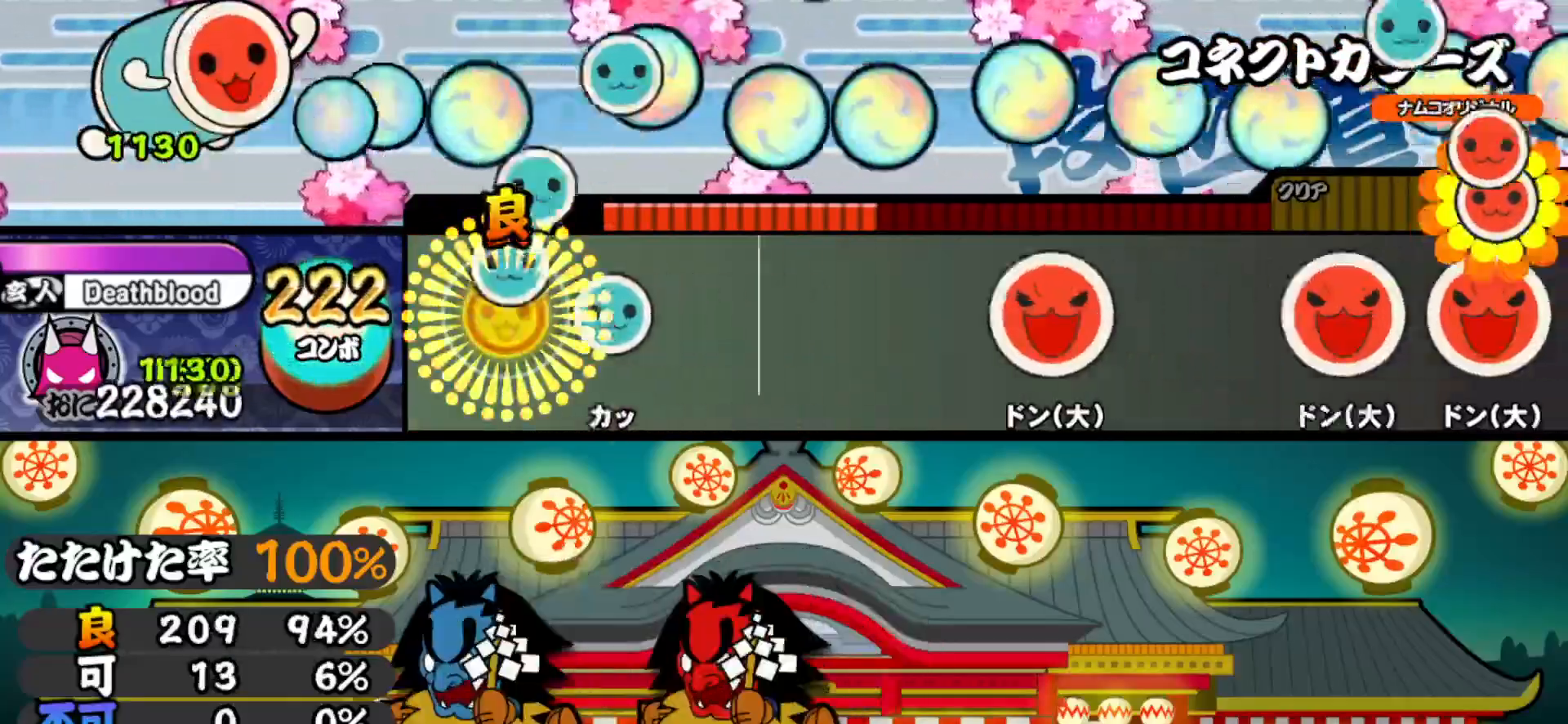
{"buttons": ["SQUARE"], "right_stick": "center", "events": [[100, "DPAD_UP", "down"], [100, "TRIANGLE", "up"], [233, "DPAD_UP", "up"], [417, "SQUARE", "down"]]}
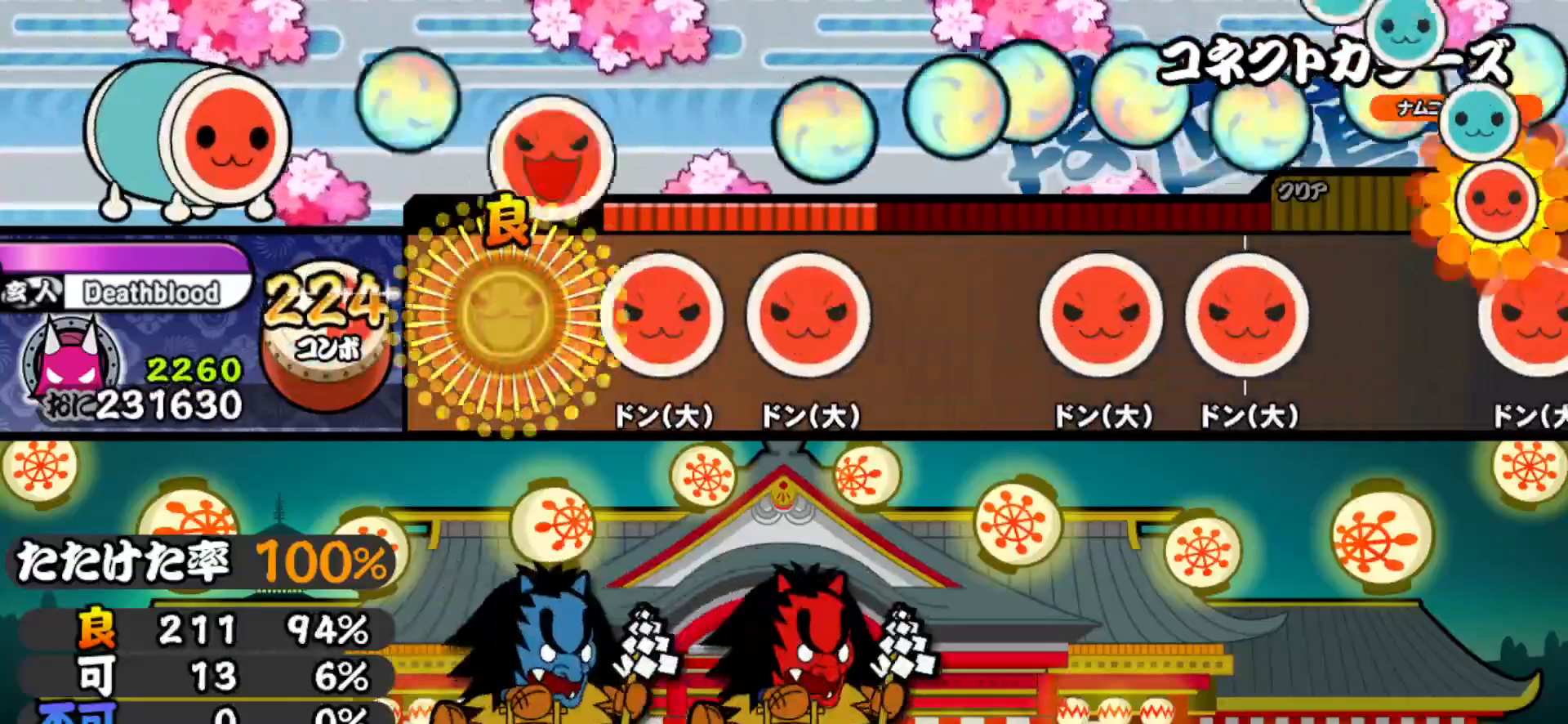
{"buttons": ["SQUARE"], "right_stick": "center", "events": [[17, "SQUARE", "up"], [133, "SQUARE", "down"], [233, "SQUARE", "up"], [250, "DPAD_RIGHT", "down"], [383, "DPAD_RIGHT", "up"], [450, "SQUARE", "down"]]}
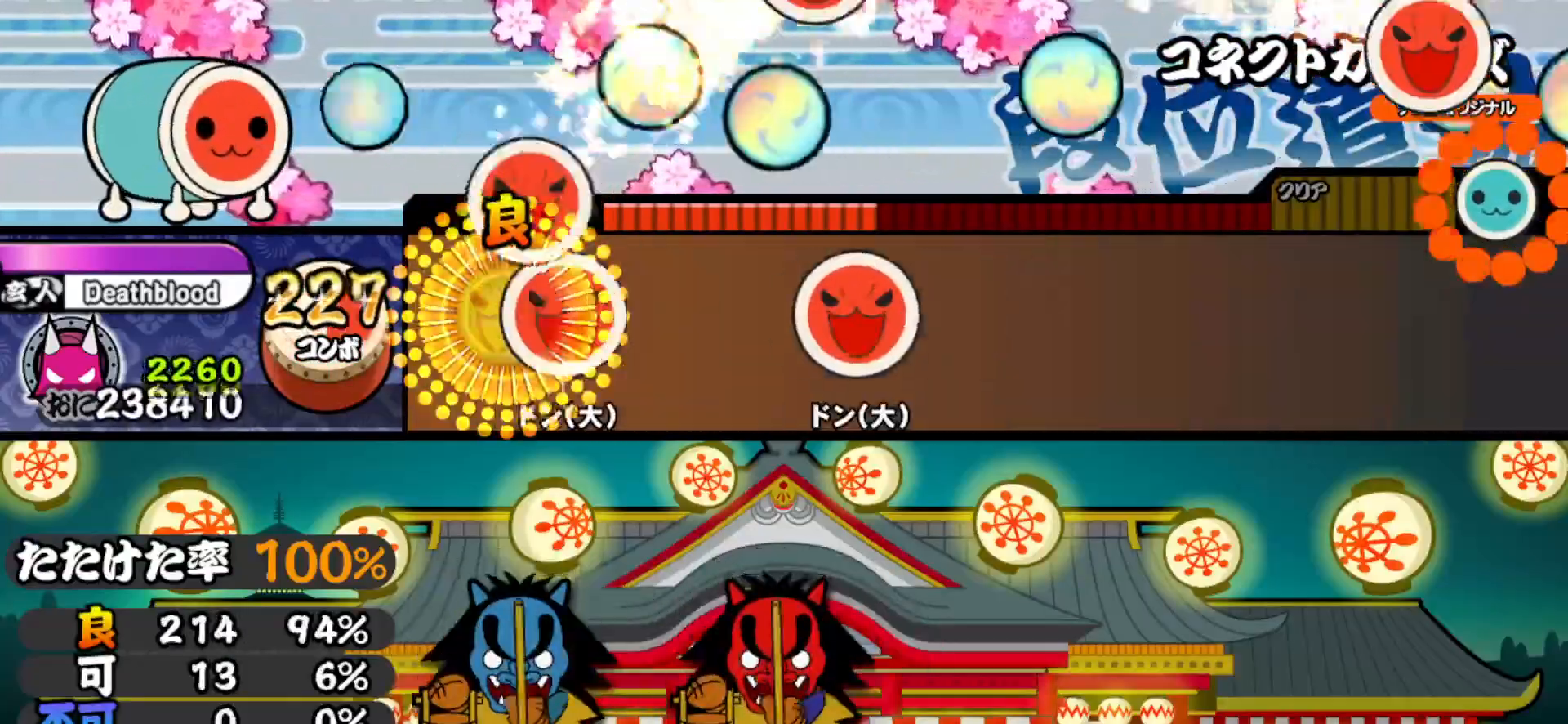
{"buttons": ["DPAD_UP"], "right_stick": "center", "events": [[50, "SQUARE", "up"], [67, "DPAD_RIGHT", "down"], [217, "DPAD_RIGHT", "up"], [283, "SQUARE", "down"], [417, "SQUARE", "up"], [500, "DPAD_UP", "down"]]}
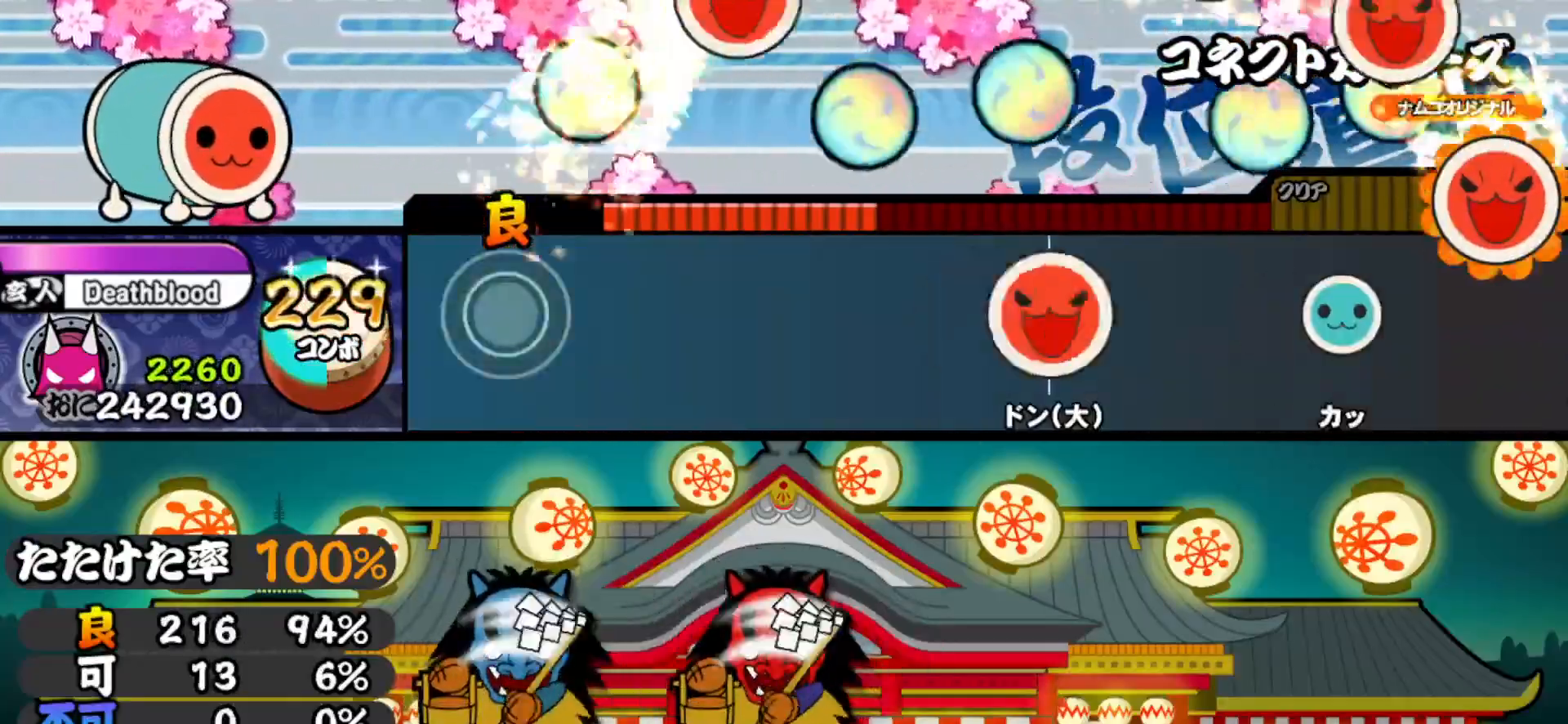
{"buttons": ["DPAD_RIGHT"], "right_stick": "center", "events": [[100, "DPAD_UP", "up"], [117, "TRIANGLE", "down"], [200, "DPAD_UP", "down"], [200, "TRIANGLE", "up"], [300, "DPAD_UP", "up"], [300, "TRIANGLE", "down"], [417, "DPAD_RIGHT", "down"], [417, "TRIANGLE", "up"]]}
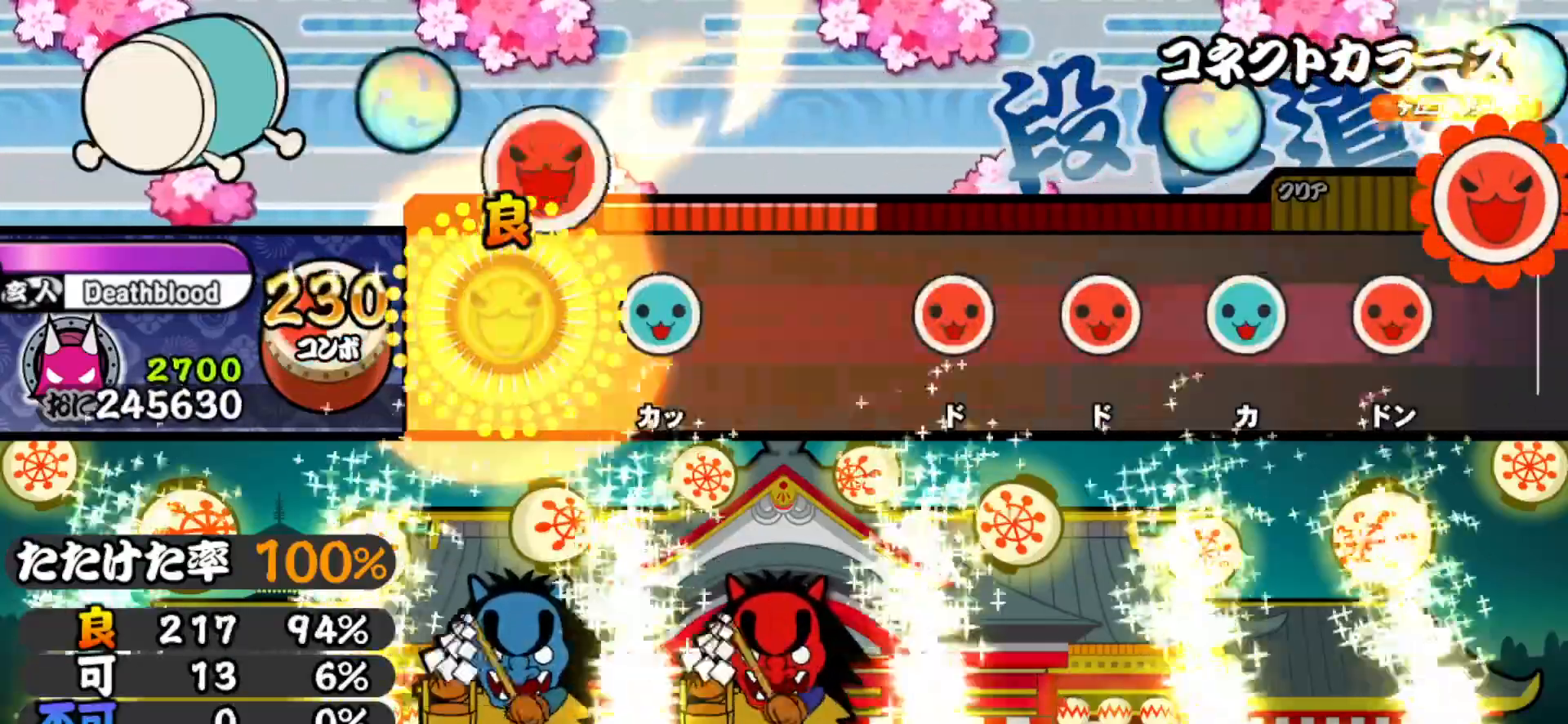
{"buttons": ["DPAD_RIGHT"], "right_stick": "center", "events": [[83, "DPAD_RIGHT", "up"], [133, "TRIANGLE", "down"], [233, "TRIANGLE", "up"], [350, "SQUARE", "down"], [450, "DPAD_RIGHT", "down"], [450, "SQUARE", "up"]]}
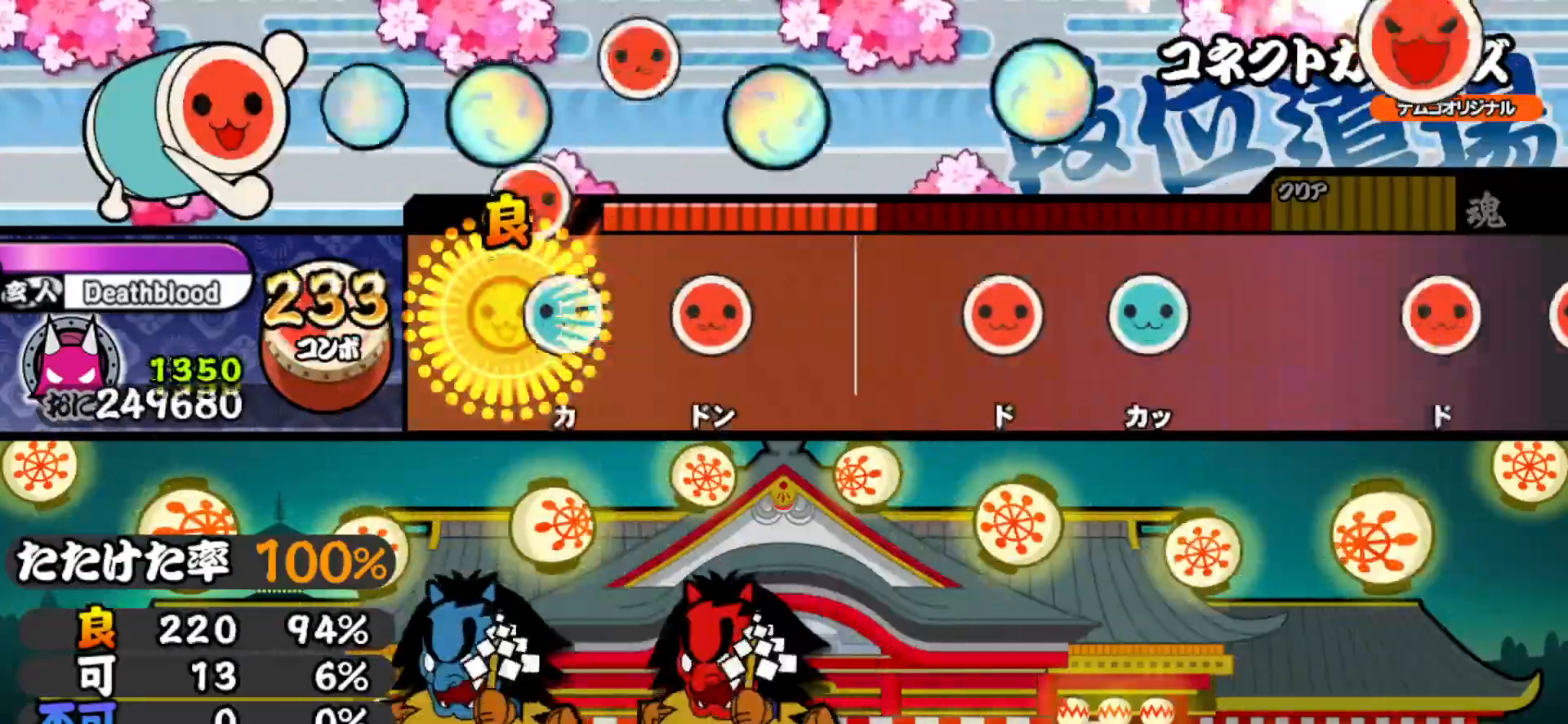
{"buttons": ["DPAD_UP"], "right_stick": "center", "events": [[50, "DPAD_RIGHT", "up"], [50, "TRIANGLE", "down"], [167, "DPAD_RIGHT", "down"], [167, "TRIANGLE", "up"], [333, "DPAD_RIGHT", "up"], [383, "SQUARE", "down"], [500, "DPAD_UP", "down"], [500, "SQUARE", "up"]]}
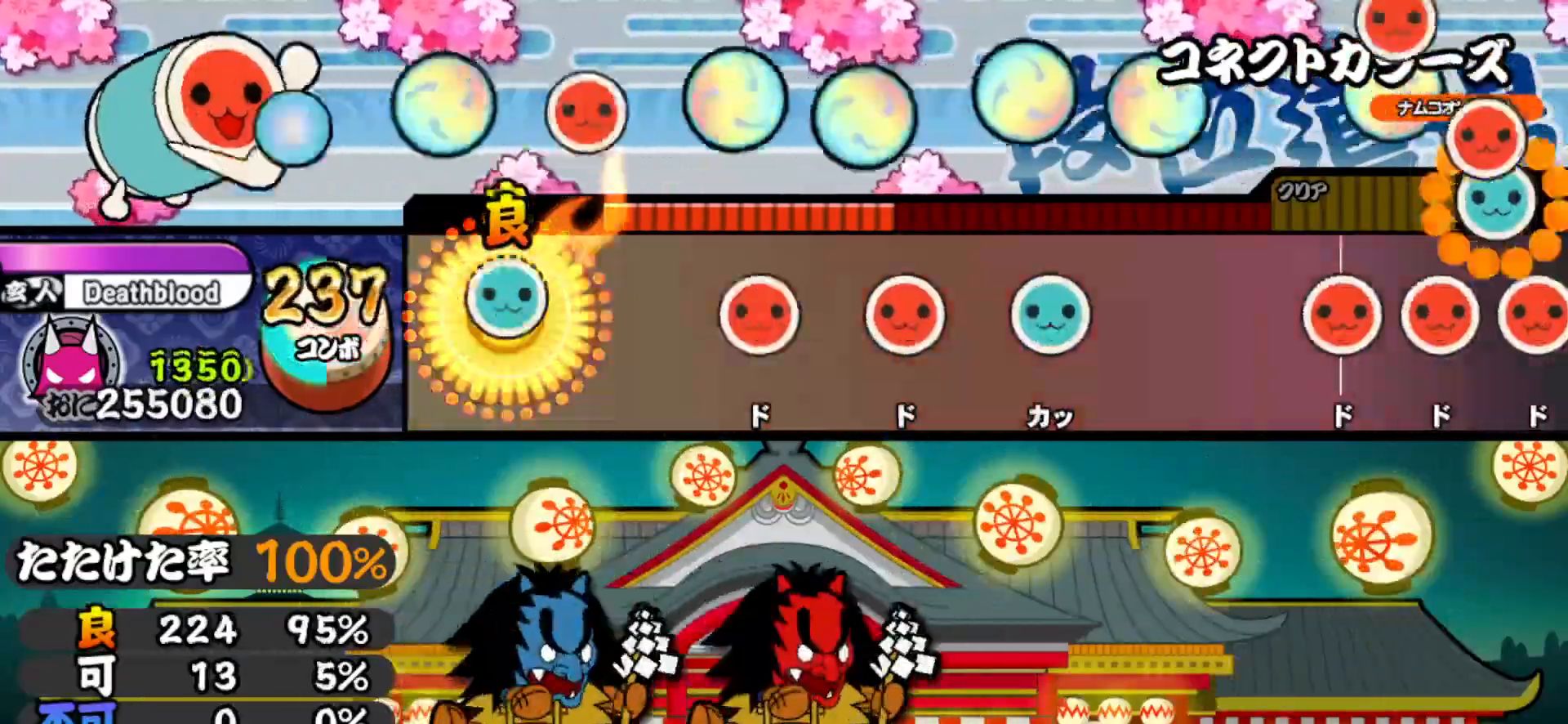
{"buttons": ["TRIANGLE"], "right_stick": "center", "events": [[150, "DPAD_UP", "up"], [200, "SQUARE", "down"], [300, "SQUARE", "up"], [317, "DPAD_RIGHT", "down"], [417, "DPAD_RIGHT", "up"], [417, "TRIANGLE", "down"]]}
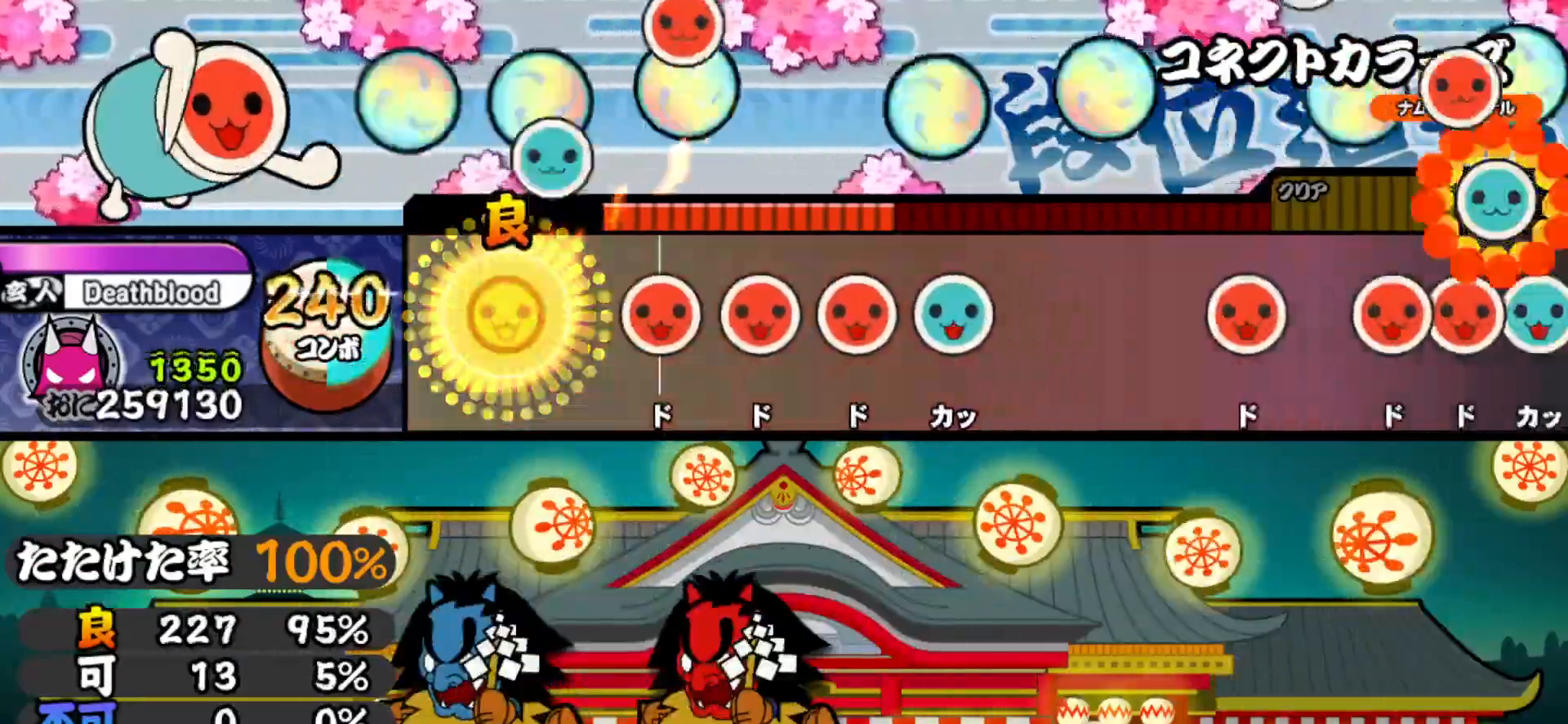
{"buttons": ["DPAD_UP"], "right_stick": "center", "events": [[17, "TRIANGLE", "up"], [150, "SQUARE", "down"], [200, "SQUARE", "up"], [217, "DPAD_RIGHT", "down"], [283, "SQUARE", "down"], [300, "DPAD_RIGHT", "up"], [350, "DPAD_UP", "down"], [383, "SQUARE", "up"]]}
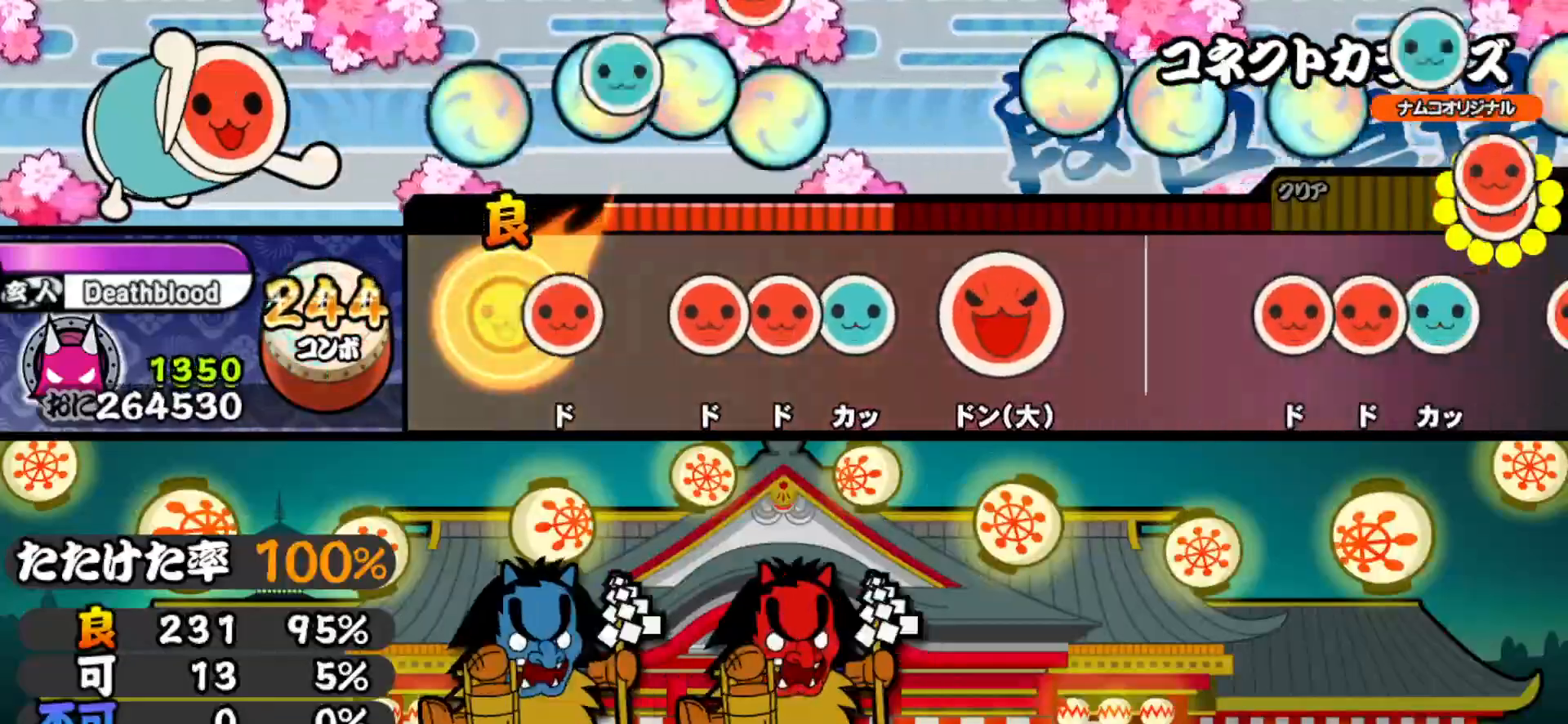
{"buttons": [], "right_stick": "center", "events": [[17, "DPAD_UP", "up"], [67, "SQUARE", "down"], [150, "SQUARE", "up"], [167, "DPAD_RIGHT", "down"], [217, "SQUARE", "down"], [233, "DPAD_RIGHT", "up"], [283, "DPAD_UP", "down"], [300, "SQUARE", "up"], [383, "SQUARE", "down"], [400, "DPAD_UP", "up"], [483, "SQUARE", "up"]]}
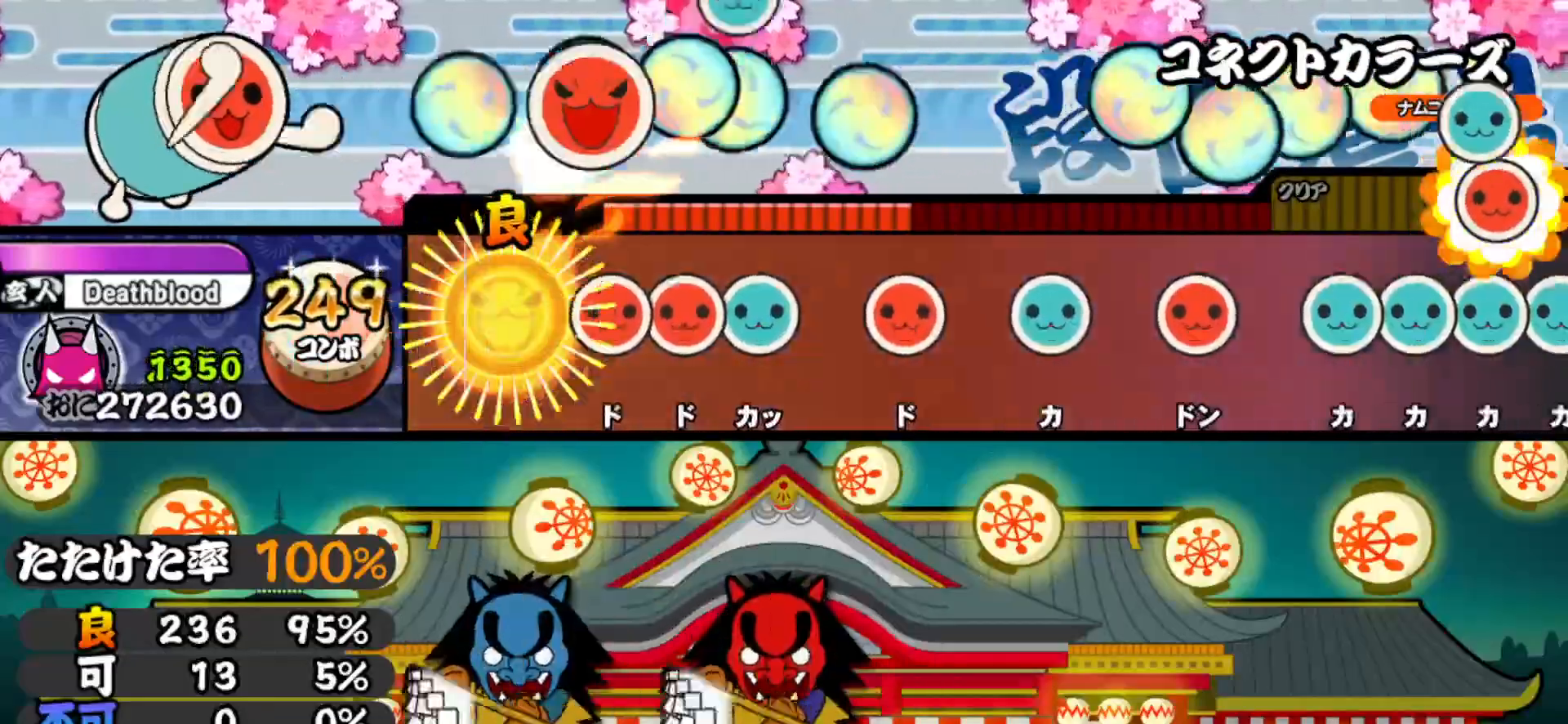
{"buttons": ["TRIANGLE"], "right_stick": "center", "events": [[100, "SQUARE", "down"], [167, "DPAD_RIGHT", "down"], [167, "SQUARE", "up"], [250, "DPAD_RIGHT", "up"], [250, "TRIANGLE", "down"], [333, "TRIANGLE", "up"], [350, "DPAD_RIGHT", "down"], [433, "DPAD_RIGHT", "up"], [433, "TRIANGLE", "down"]]}
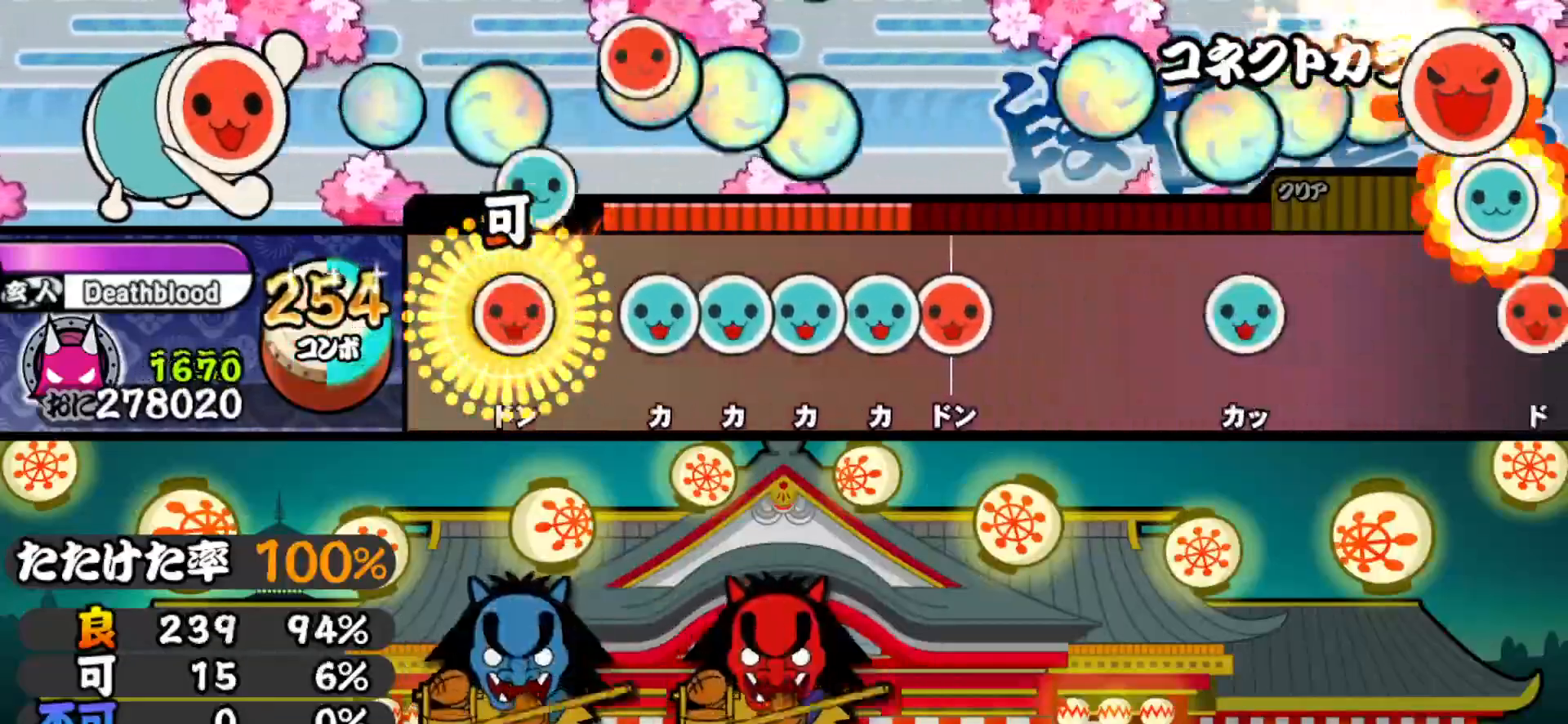
{"buttons": [], "right_stick": "center", "events": [[17, "TRIANGLE", "up"], [33, "DPAD_RIGHT", "down"], [117, "DPAD_RIGHT", "up"], [133, "TRIANGLE", "down"], [183, "DPAD_UP", "down"], [200, "TRIANGLE", "up"], [250, "DPAD_UP", "up"], [250, "TRIANGLE", "down"], [300, "DPAD_UP", "down"], [333, "TRIANGLE", "up"], [350, "SQUARE", "down"], [383, "DPAD_UP", "up"], [467, "SQUARE", "up"]]}
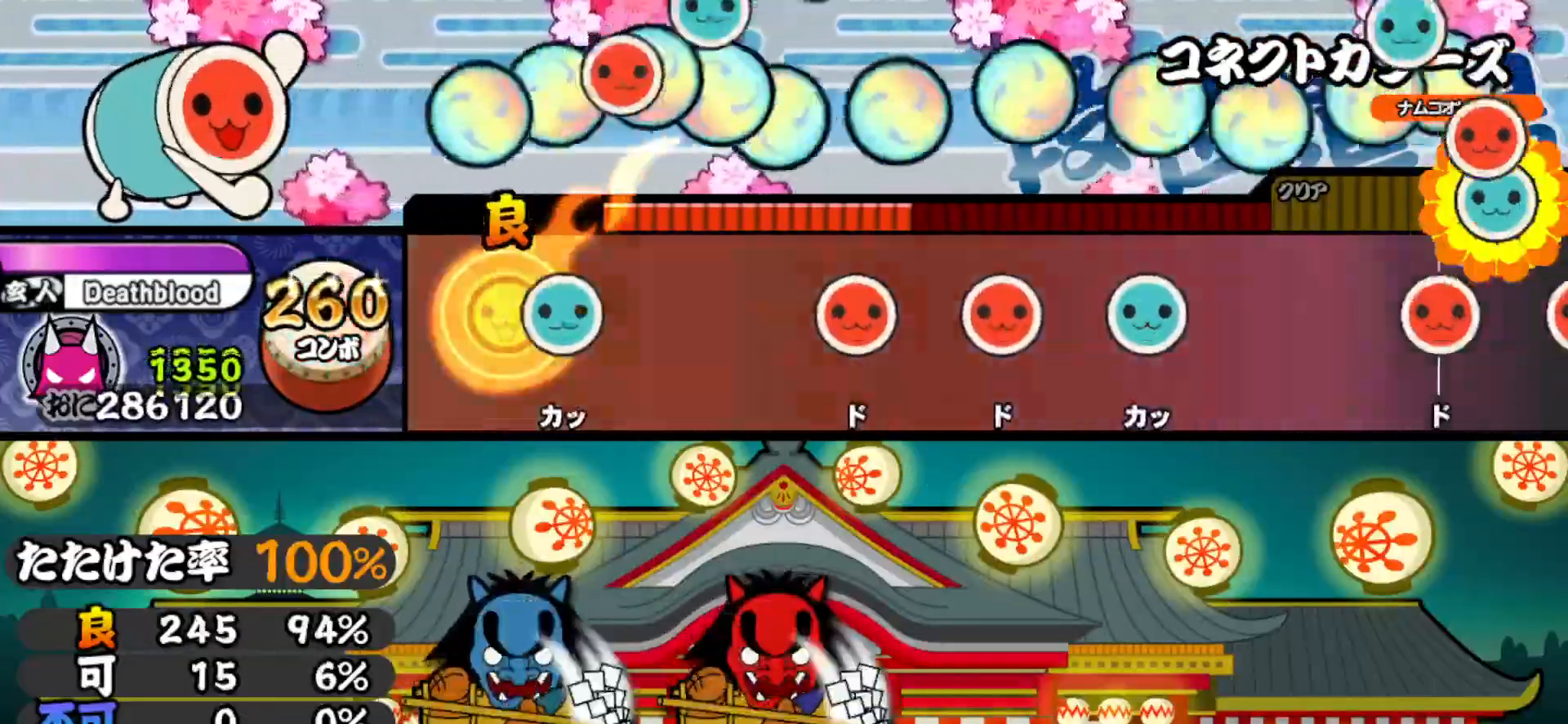
{"buttons": ["TRIANGLE"], "right_stick": "center", "events": [[67, "TRIANGLE", "down"], [167, "TRIANGLE", "up"], [283, "SQUARE", "down"], [383, "DPAD_RIGHT", "down"], [383, "SQUARE", "up"], [483, "TRIANGLE", "down"], [500, "DPAD_RIGHT", "up"]]}
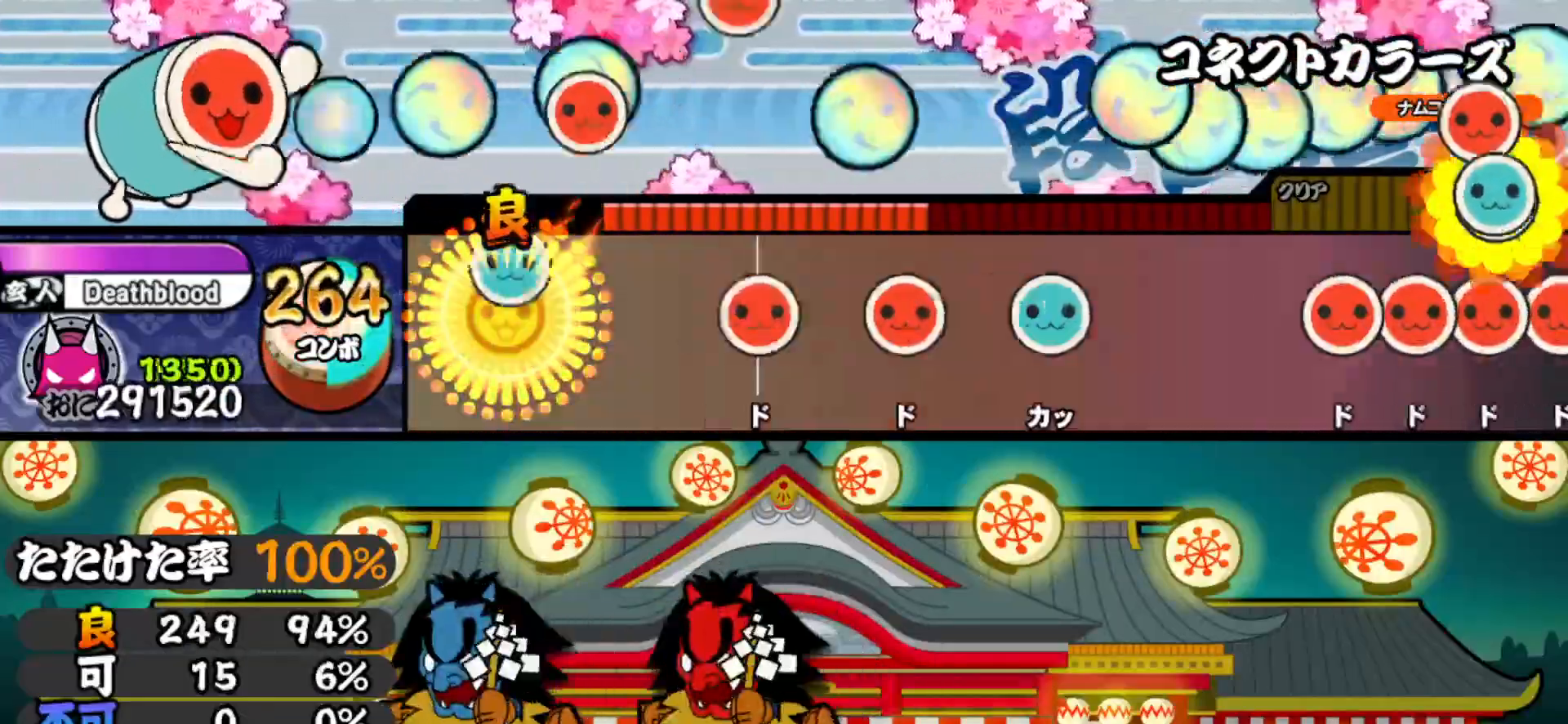
{"buttons": [], "right_stick": "center", "events": [[67, "TRIANGLE", "up"], [200, "SQUARE", "down"], [283, "SQUARE", "up"], [300, "DPAD_RIGHT", "down"], [400, "TRIANGLE", "down"], [417, "DPAD_RIGHT", "up"], [500, "TRIANGLE", "up"]]}
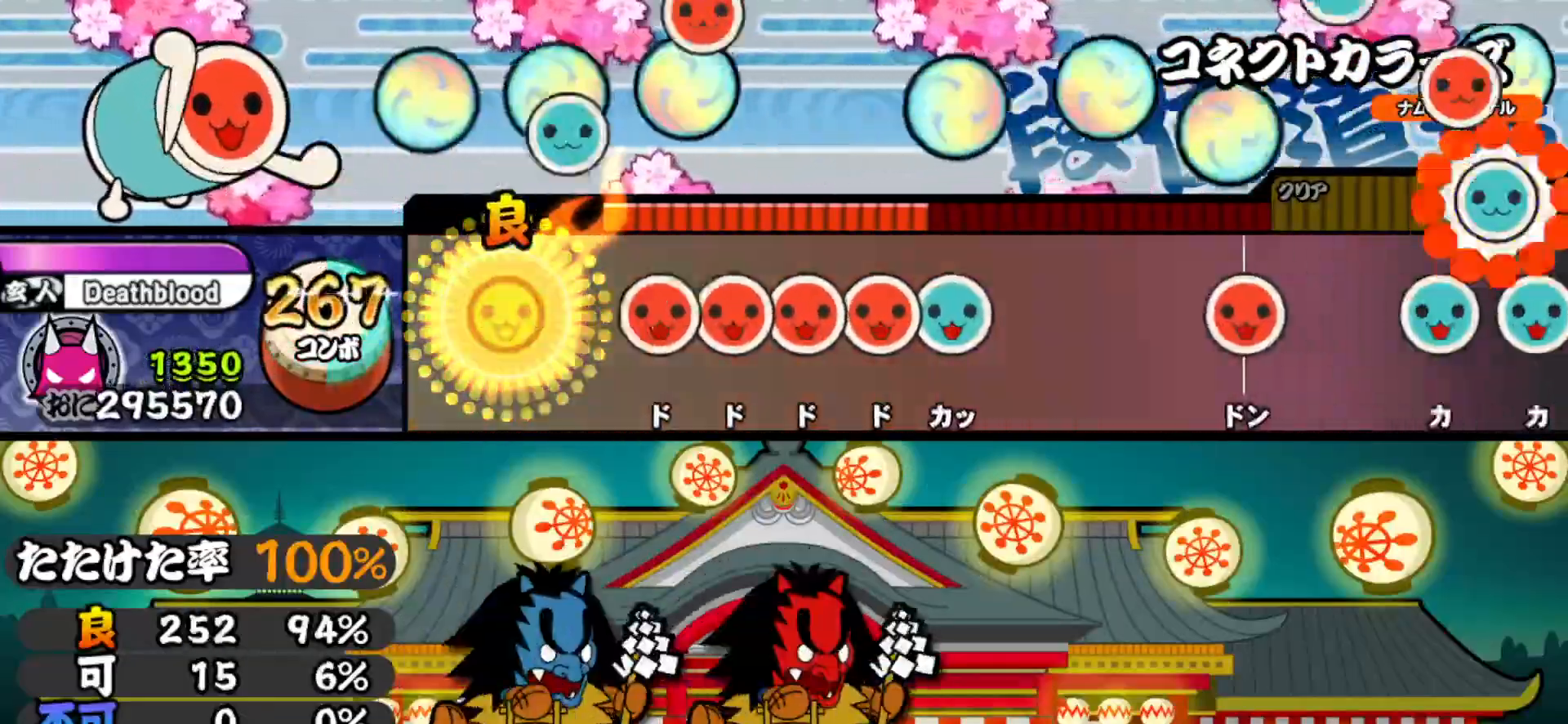
{"buttons": [], "right_stick": "center", "events": [[133, "SQUARE", "down"], [183, "DPAD_RIGHT", "down"], [183, "SQUARE", "up"], [233, "DPAD_RIGHT", "up"], [233, "SQUARE", "down"], [283, "DPAD_RIGHT", "down"], [300, "SQUARE", "up"], [350, "TRIANGLE", "down"], [367, "DPAD_RIGHT", "up"], [467, "TRIANGLE", "up"]]}
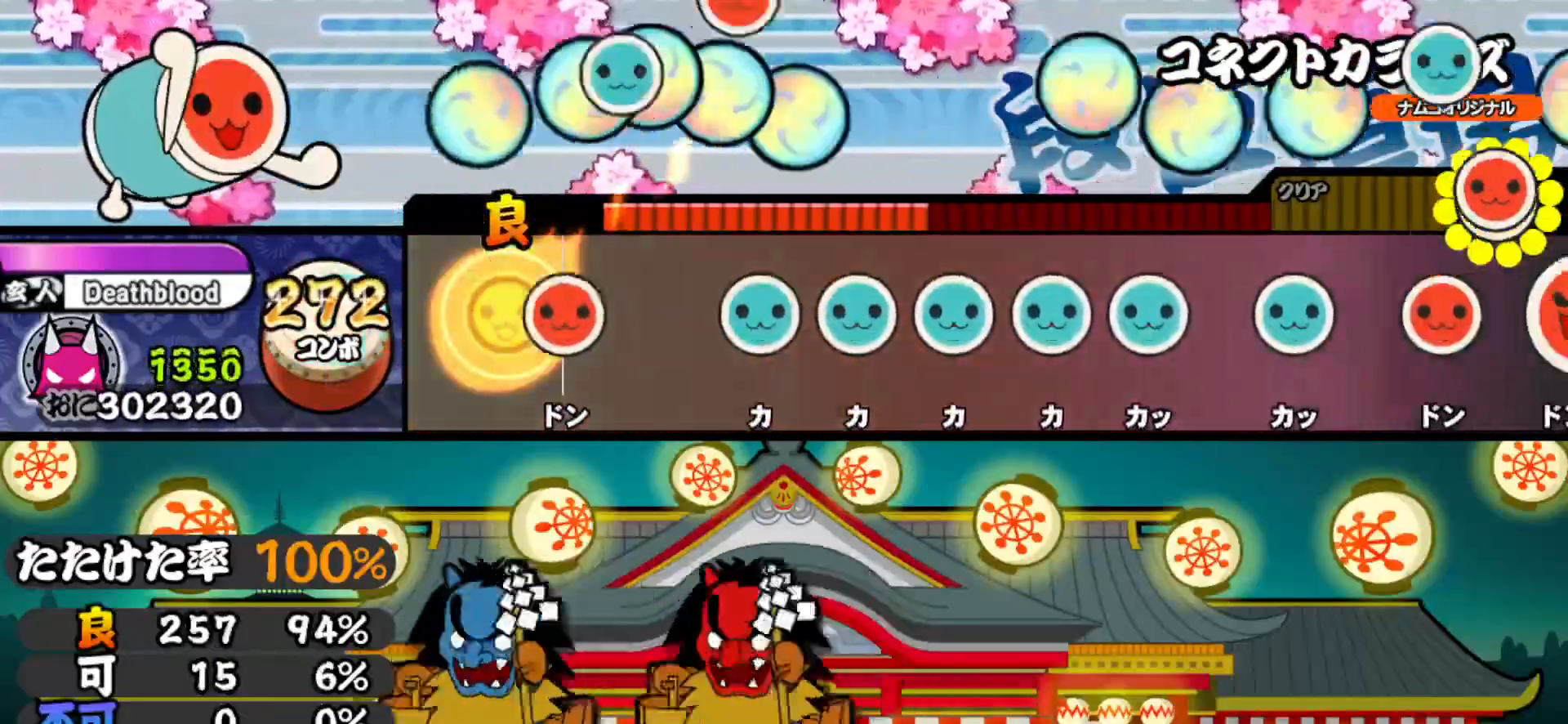
{"buttons": ["TRIANGLE"], "right_stick": "center", "events": [[67, "SQUARE", "down"], [133, "SQUARE", "up"], [200, "TRIANGLE", "down"], [283, "DPAD_UP", "down"], [283, "TRIANGLE", "up"], [333, "DPAD_UP", "up"], [333, "TRIANGLE", "down"], [400, "DPAD_UP", "down"], [400, "TRIANGLE", "up"], [483, "DPAD_UP", "up"], [483, "TRIANGLE", "down"]]}
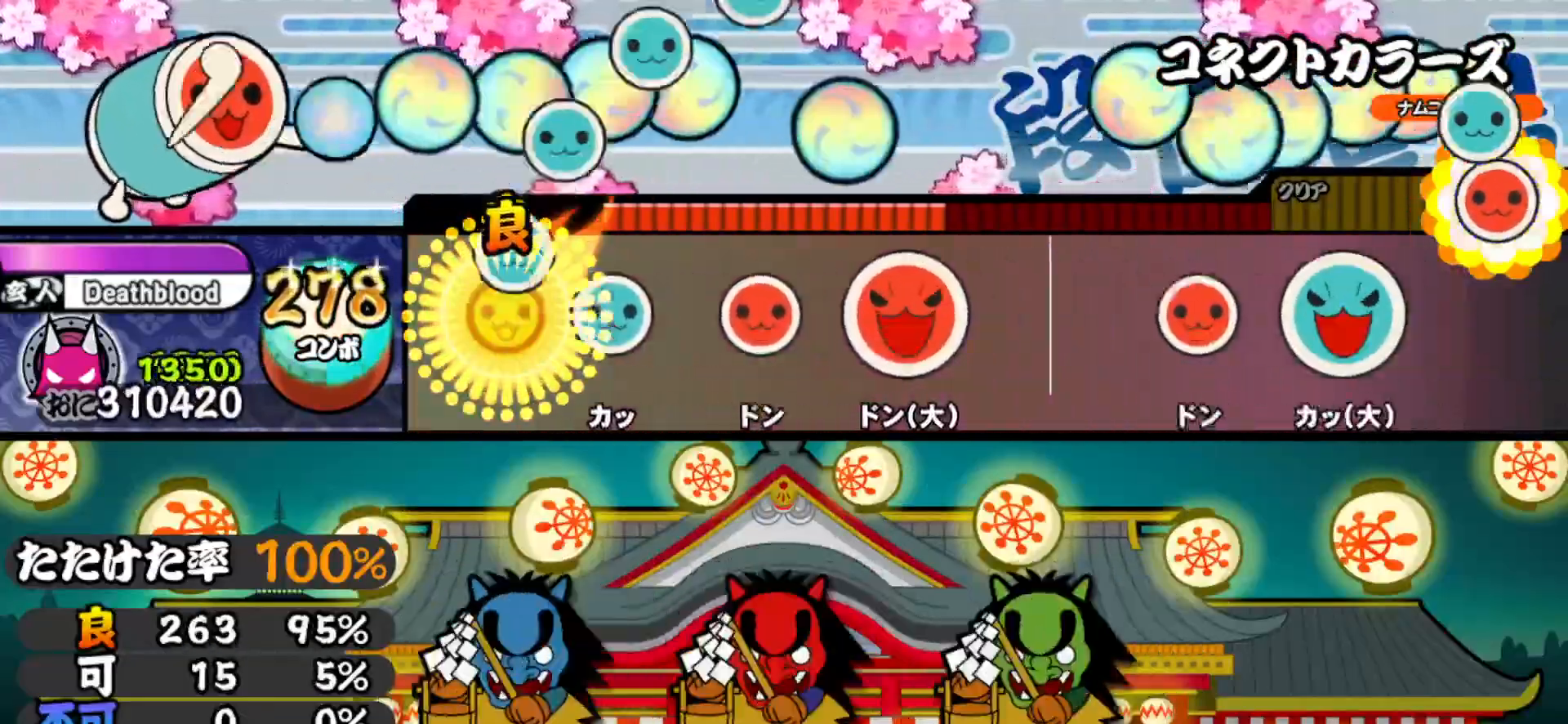
{"buttons": [], "right_stick": "center", "events": [[67, "DPAD_UP", "down"], [67, "TRIANGLE", "up"], [200, "DPAD_UP", "up"], [200, "SQUARE", "down"], [300, "DPAD_RIGHT", "down"], [300, "SQUARE", "up"], [450, "DPAD_RIGHT", "up"]]}
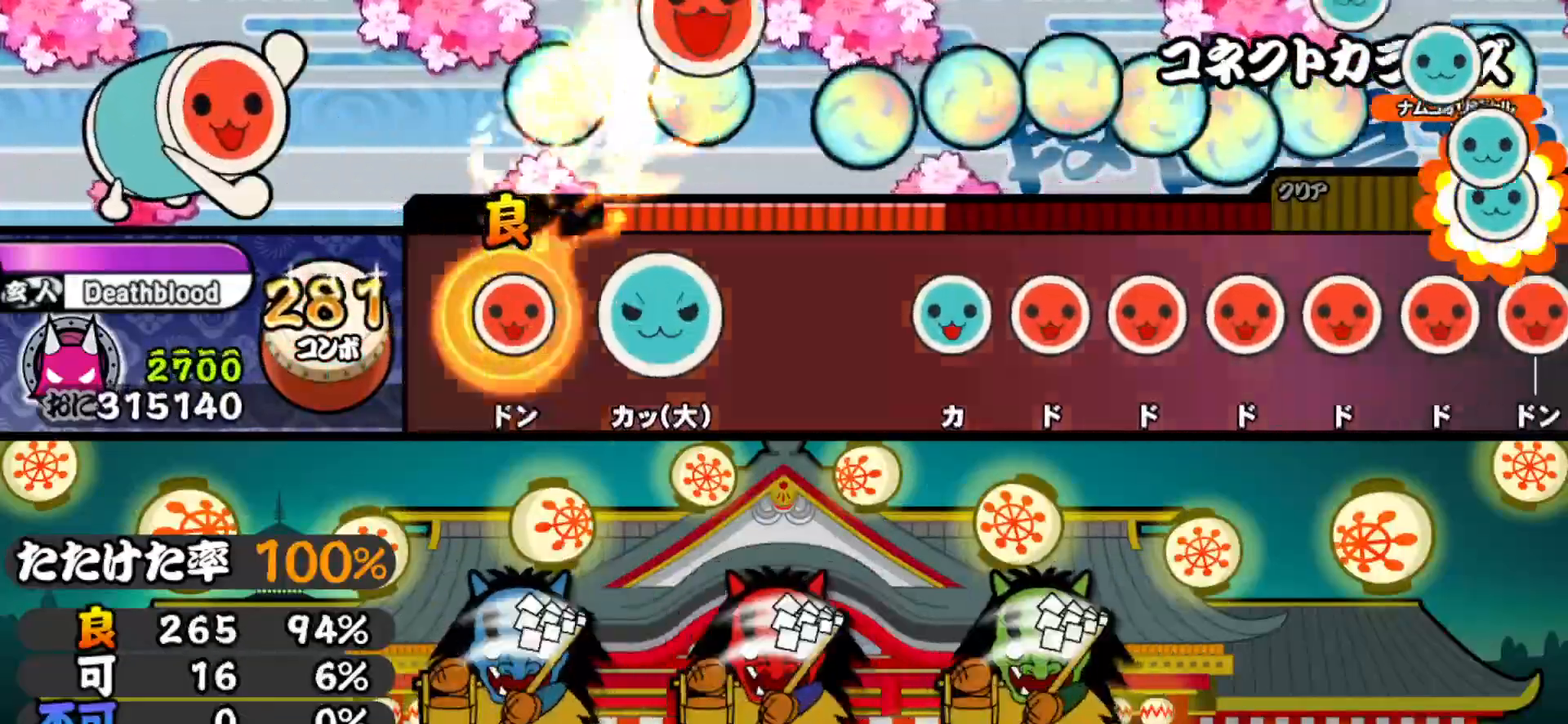
{"buttons": ["SQUARE"], "right_stick": "center", "events": [[50, "SQUARE", "down"], [150, "DPAD_UP", "down"], [150, "SQUARE", "up"], [267, "DPAD_UP", "up"], [350, "TRIANGLE", "down"], [400, "DPAD_RIGHT", "down"], [400, "TRIANGLE", "up"], [467, "DPAD_RIGHT", "up"], [467, "SQUARE", "down"]]}
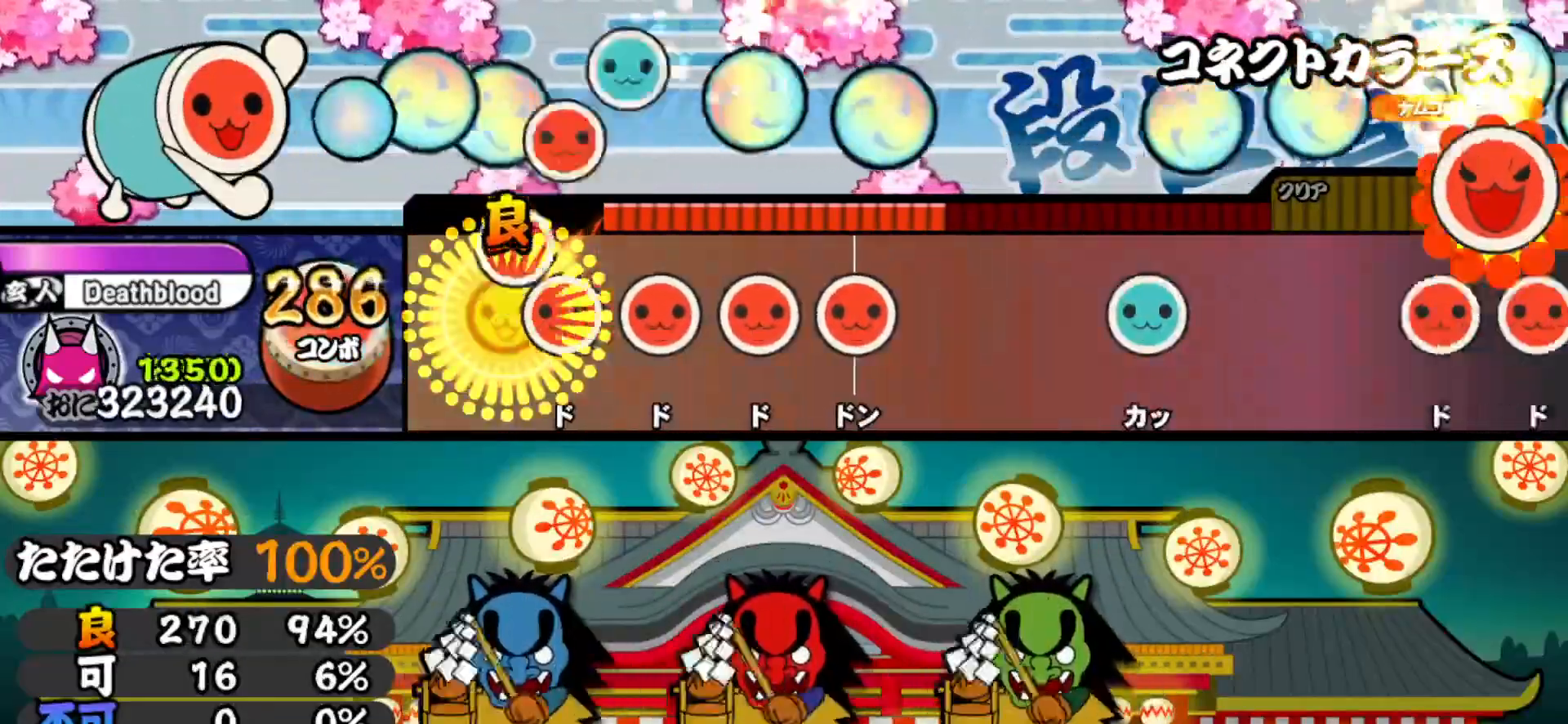
{"buttons": ["TRIANGLE"], "right_stick": "center", "events": [[50, "DPAD_RIGHT", "down"], [50, "SQUARE", "up"], [100, "DPAD_RIGHT", "up"], [117, "SQUARE", "down"], [200, "DPAD_RIGHT", "down"], [200, "SQUARE", "up"], [267, "DPAD_RIGHT", "up"], [267, "SQUARE", "down"], [367, "SQUARE", "up"], [483, "TRIANGLE", "down"]]}
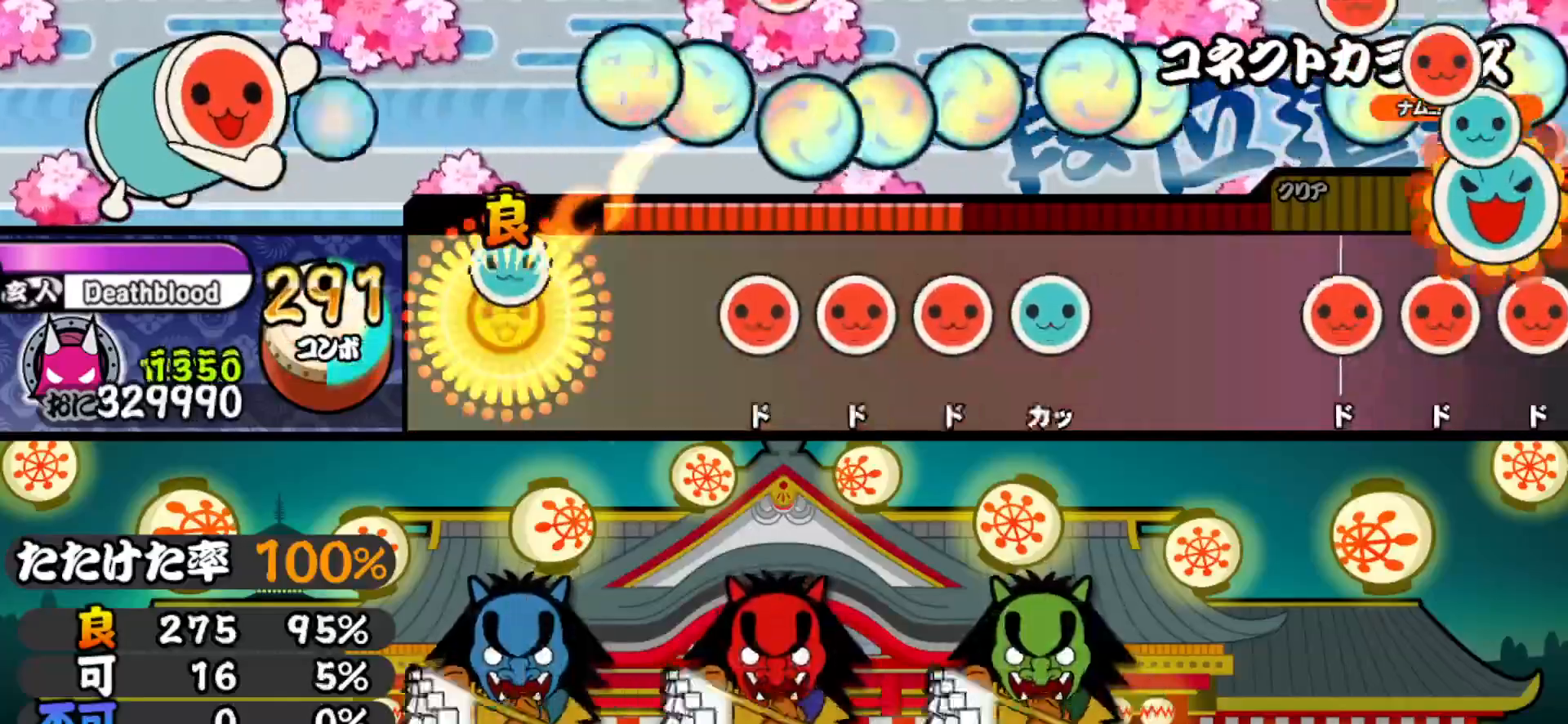
{"buttons": ["DPAD_UP"], "right_stick": "center", "events": [[83, "TRIANGLE", "up"], [200, "SQUARE", "down"], [267, "DPAD_RIGHT", "down"], [267, "SQUARE", "up"], [333, "SQUARE", "down"], [350, "DPAD_RIGHT", "up"], [417, "DPAD_UP", "down"], [433, "SQUARE", "up"]]}